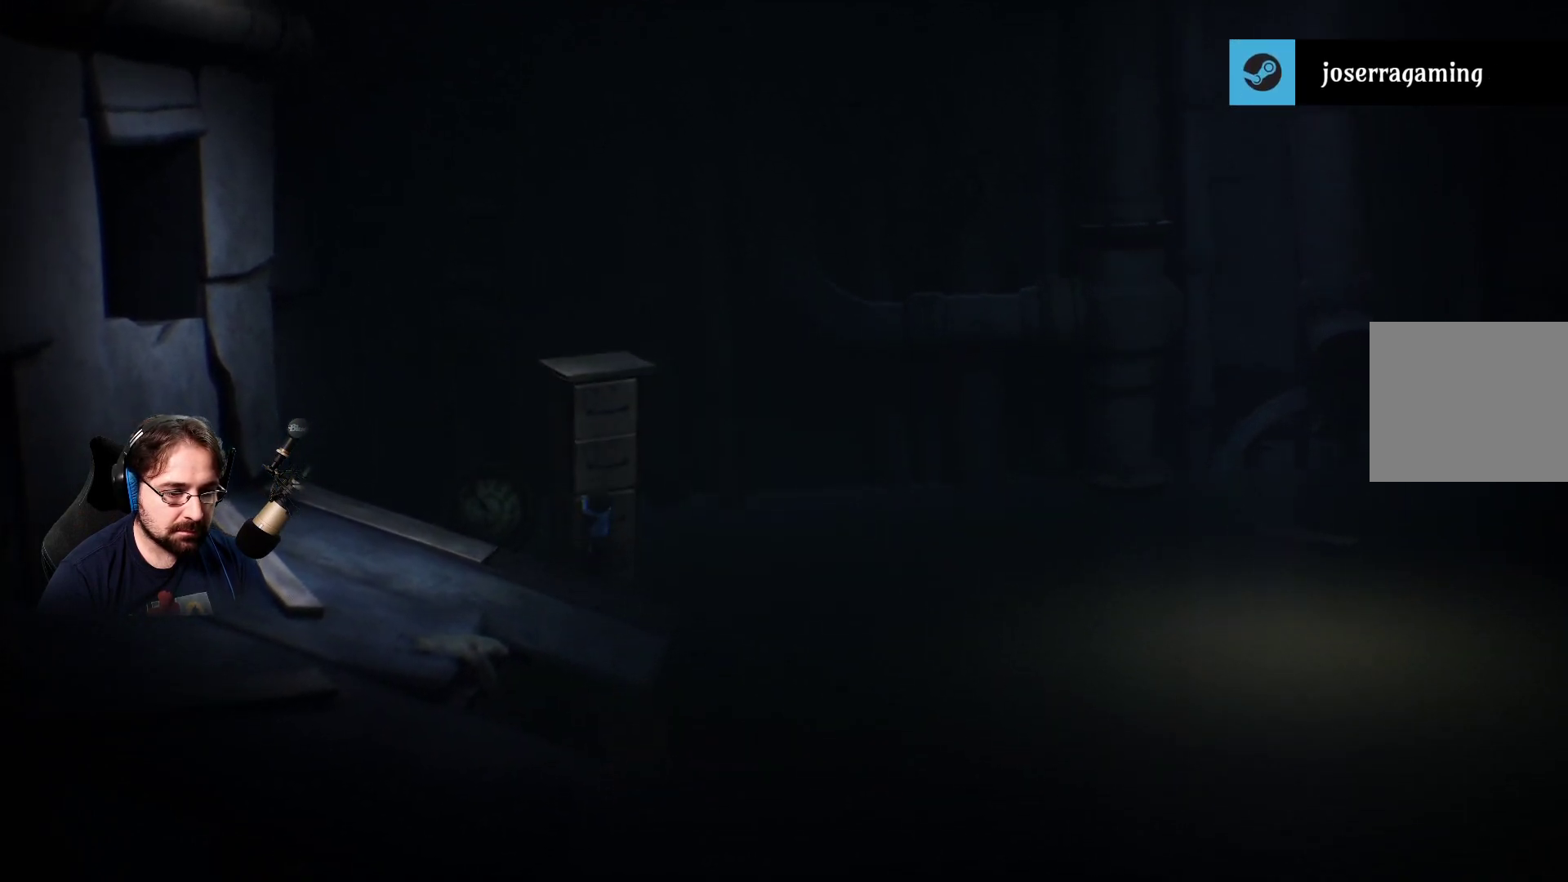
Gameplay with a controller (PlayStation layout); each line is a JSON object with the inputs held at the frame after it. "events" lists button and stick changes between this image and that frame as [ms after this image, input, new state], when the widget could be followed in between.
{"buttons": ["R2"], "left_stick": "up", "right_stick": "center", "events": []}
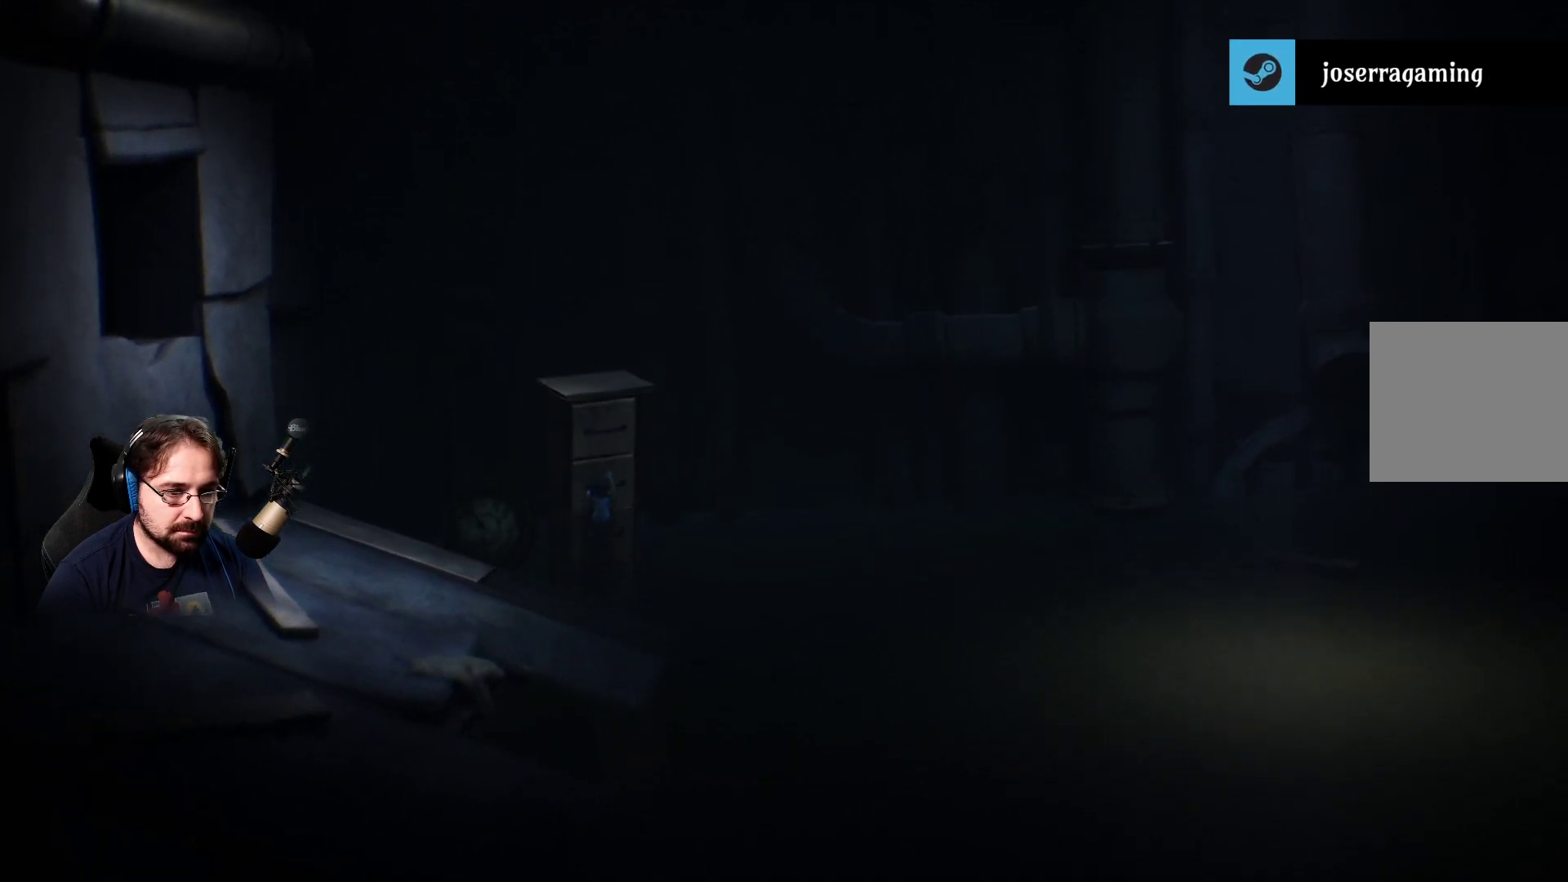
{"buttons": ["R2"], "left_stick": "up", "right_stick": "center", "events": []}
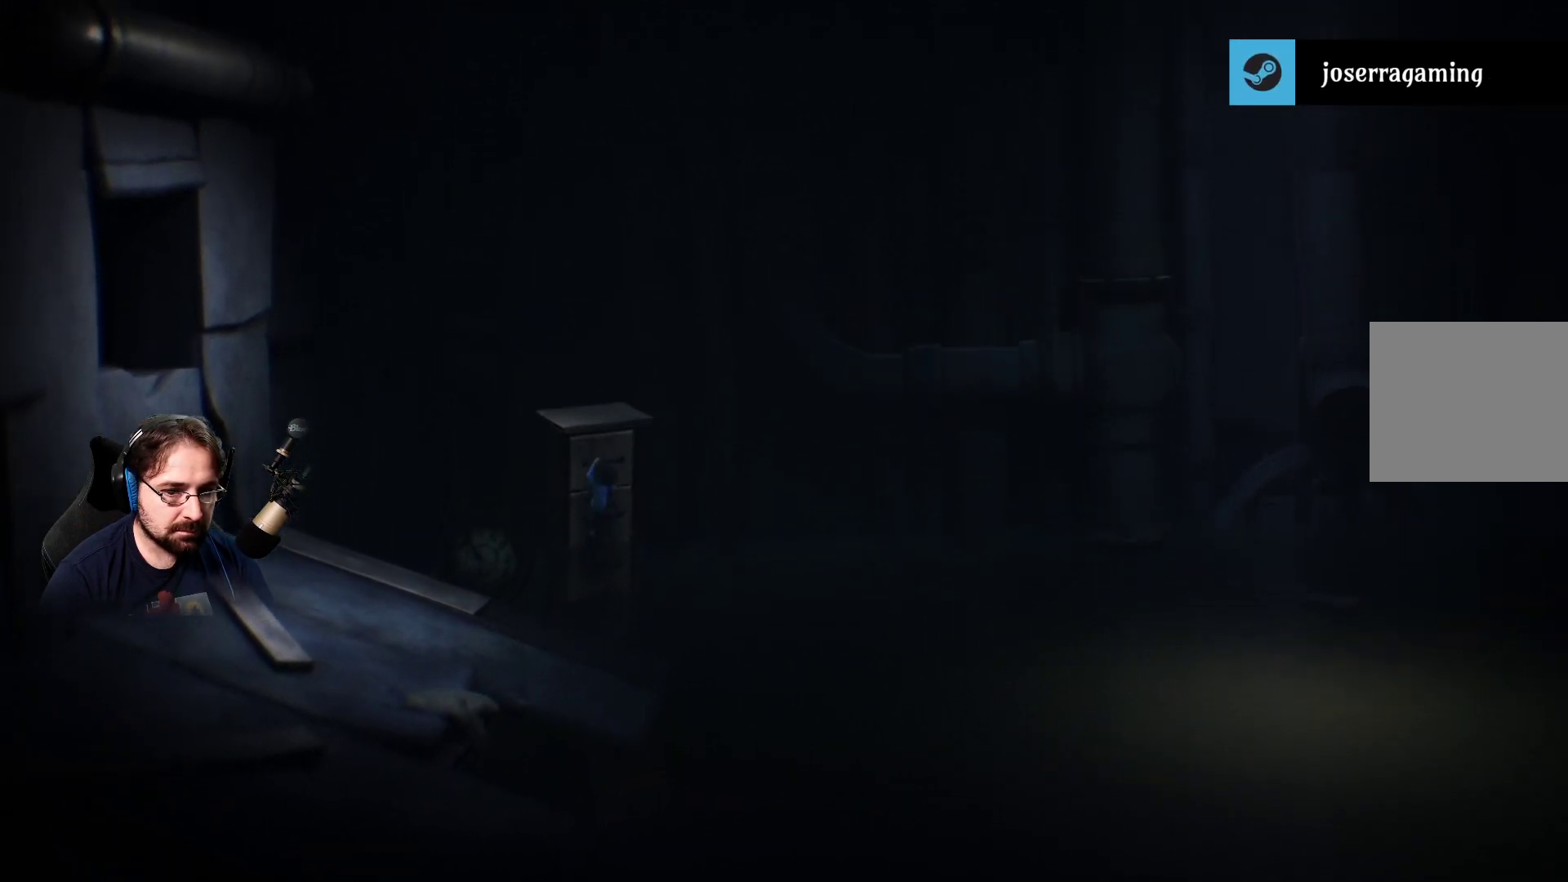
{"buttons": ["R2"], "left_stick": "up", "right_stick": "center", "events": []}
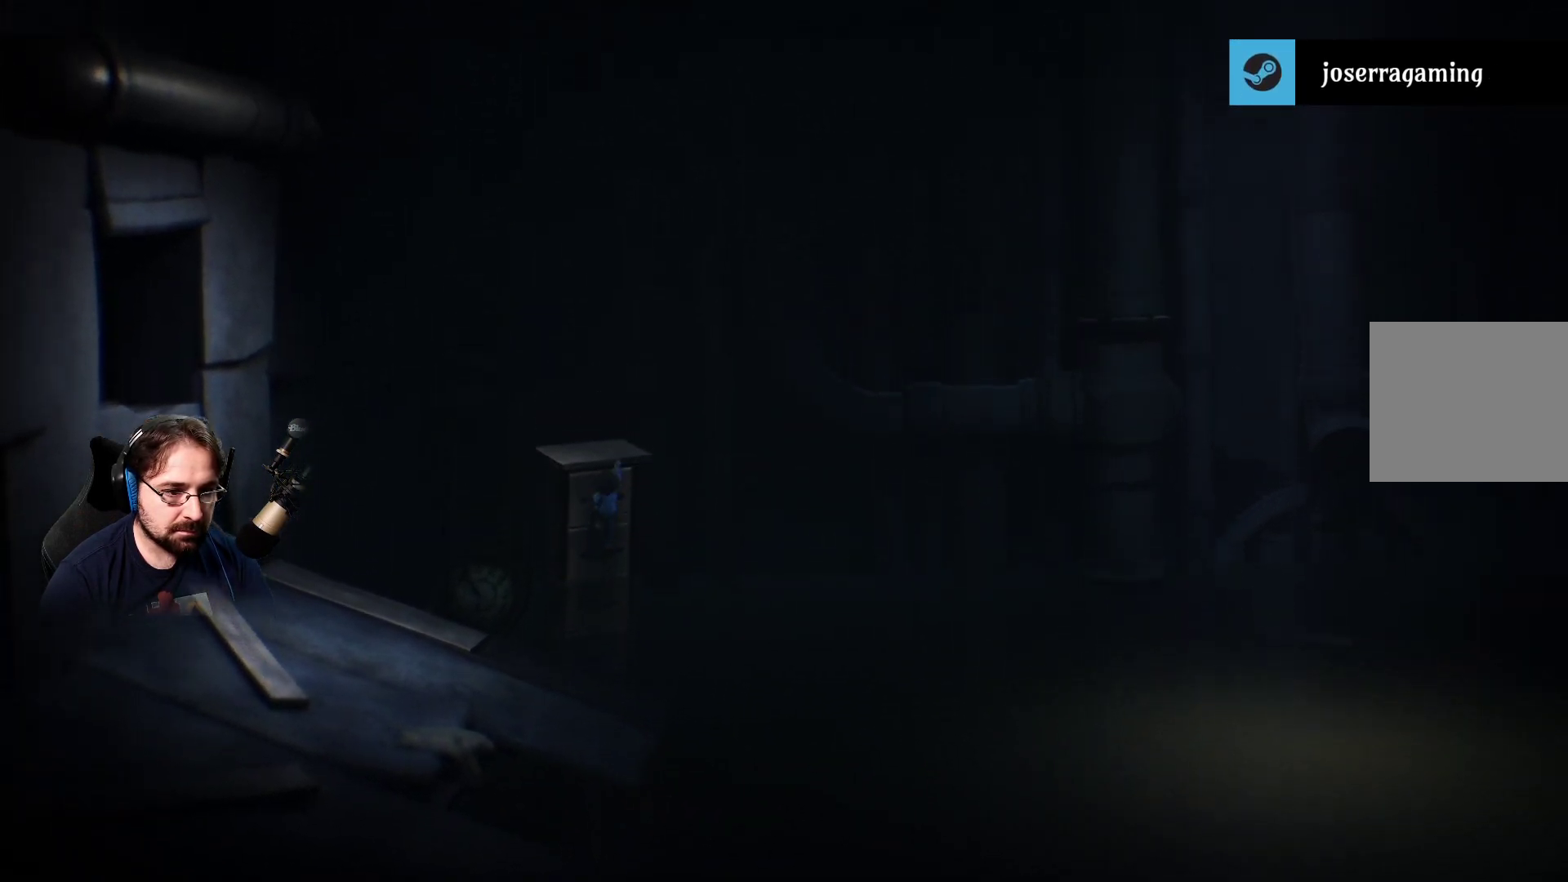
{"buttons": ["R2"], "left_stick": "up", "right_stick": "center", "events": []}
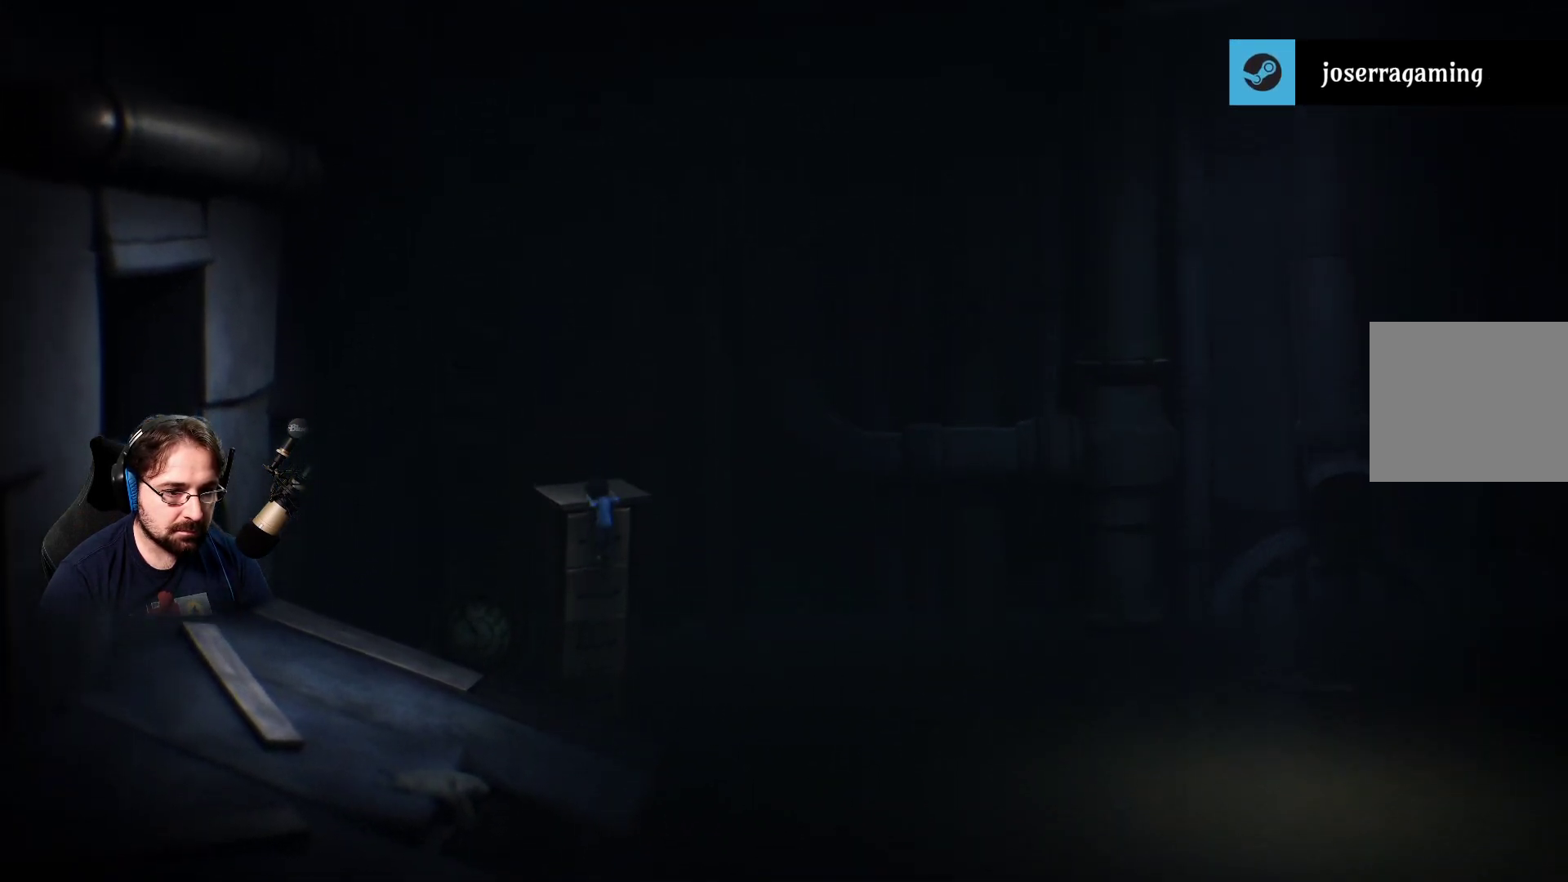
{"buttons": [], "left_stick": "up", "right_stick": "center", "events": [[267, "R2", "up"]]}
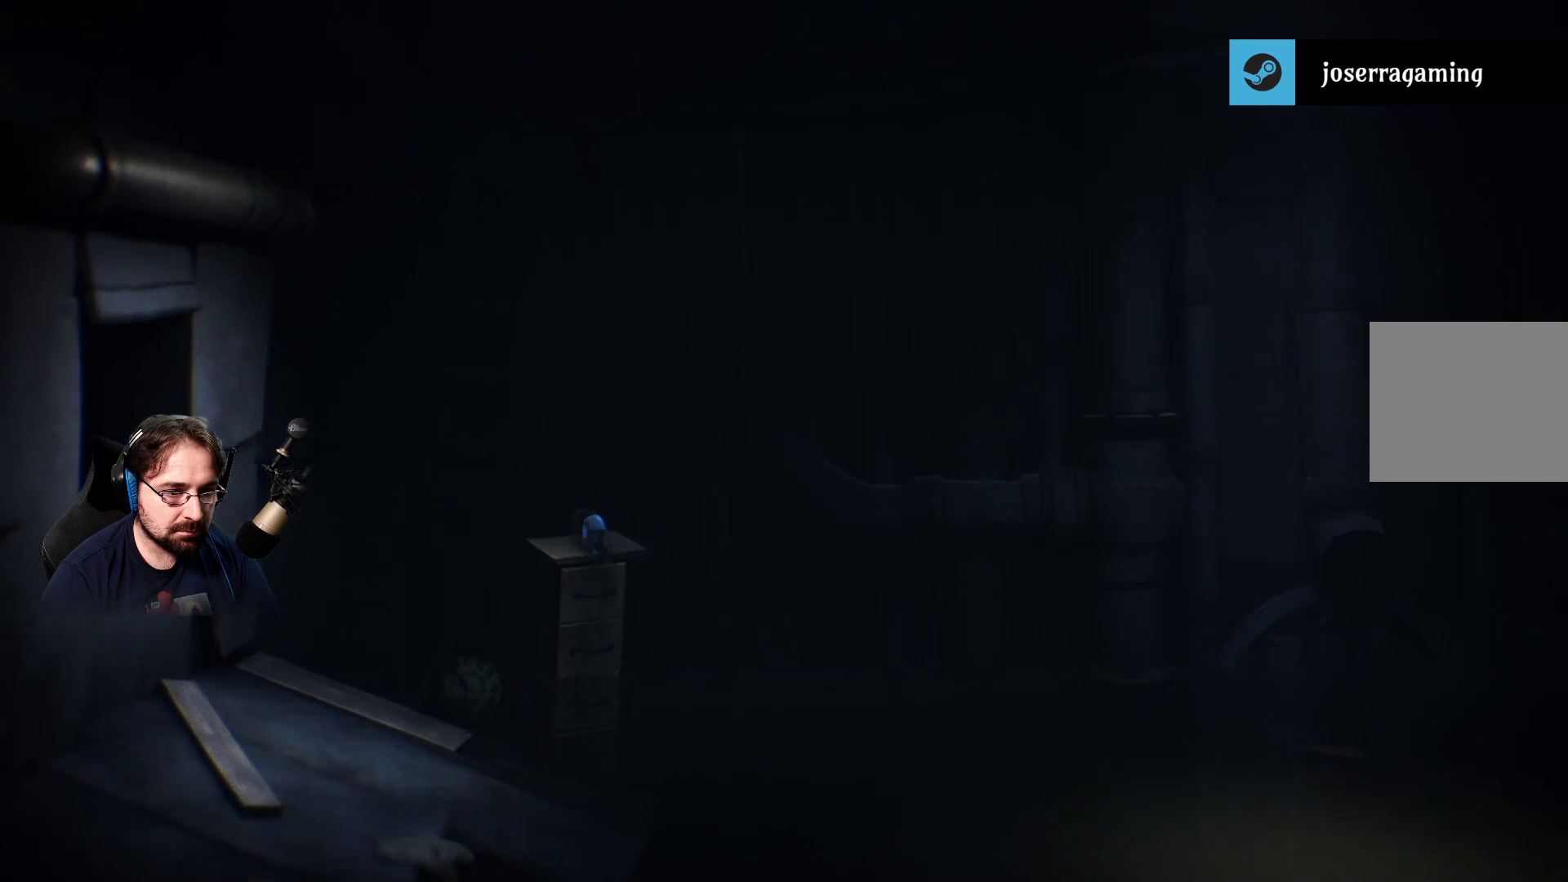
{"buttons": [], "left_stick": "center", "right_stick": "up-left", "events": [[200, "left_stick", "center"], [200, "right_stick", "up-left"]]}
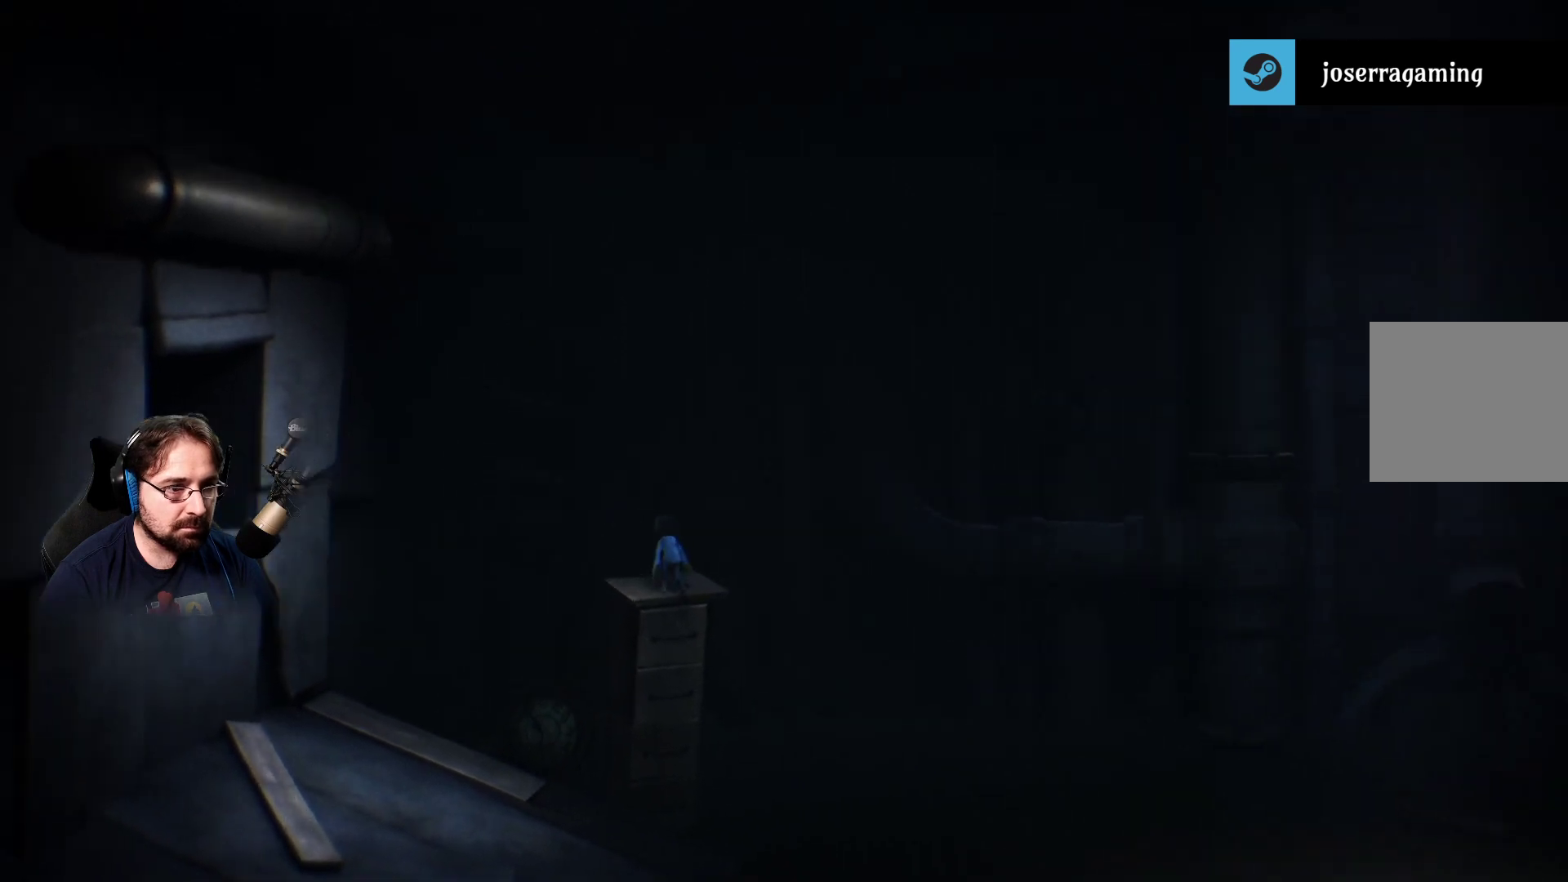
{"buttons": ["R3"], "left_stick": "center", "right_stick": "center", "events": [[167, "right_stick", "center"], [433, "R3", "down"]]}
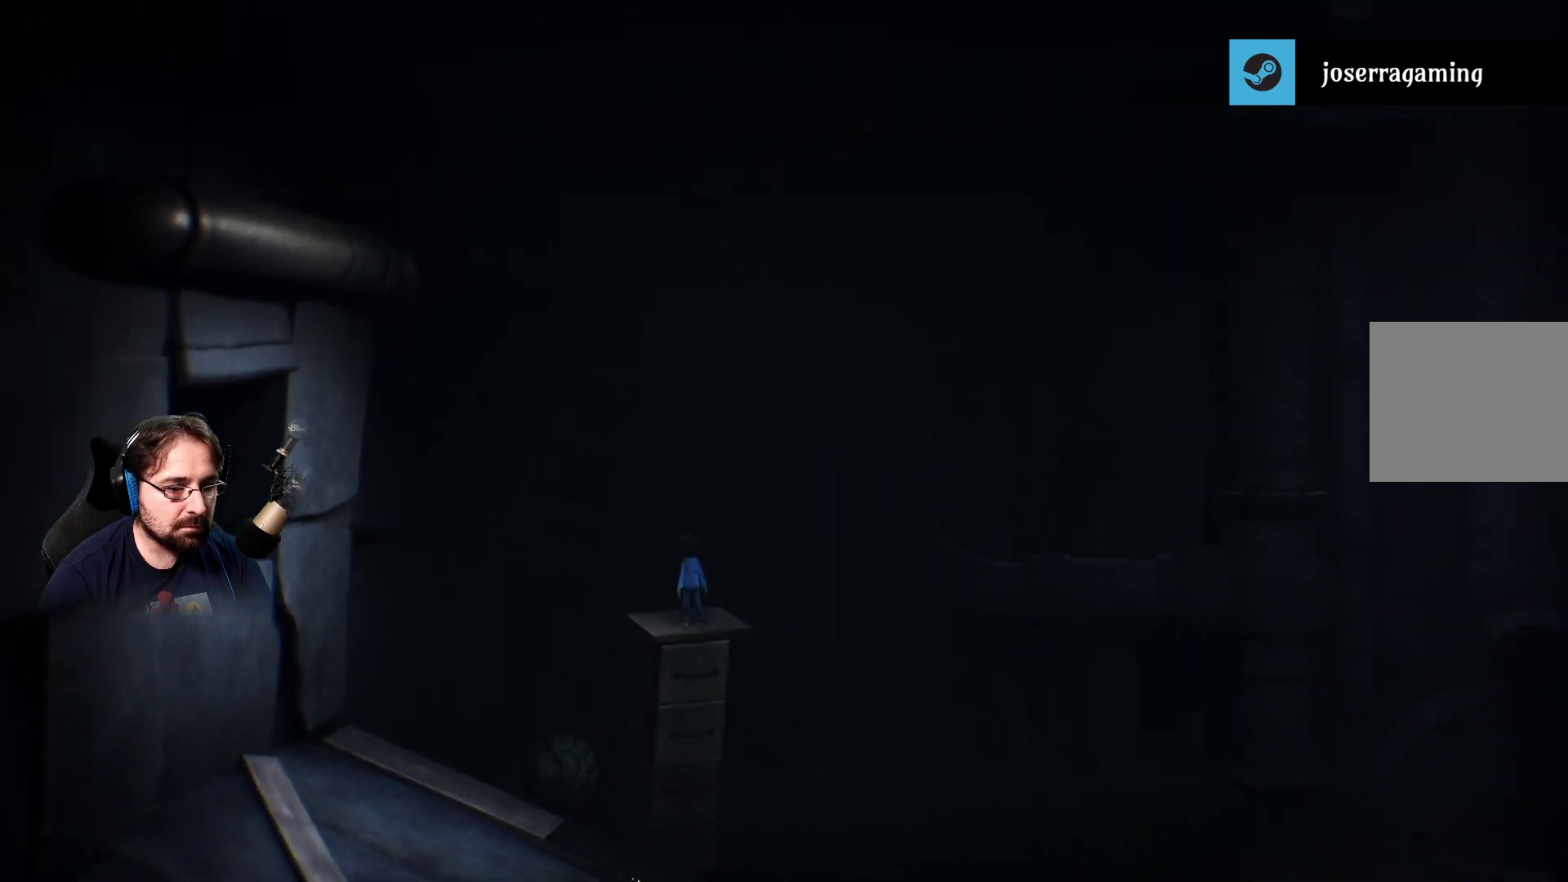
{"buttons": [], "left_stick": "center", "right_stick": "center", "events": [[67, "R3", "up"]]}
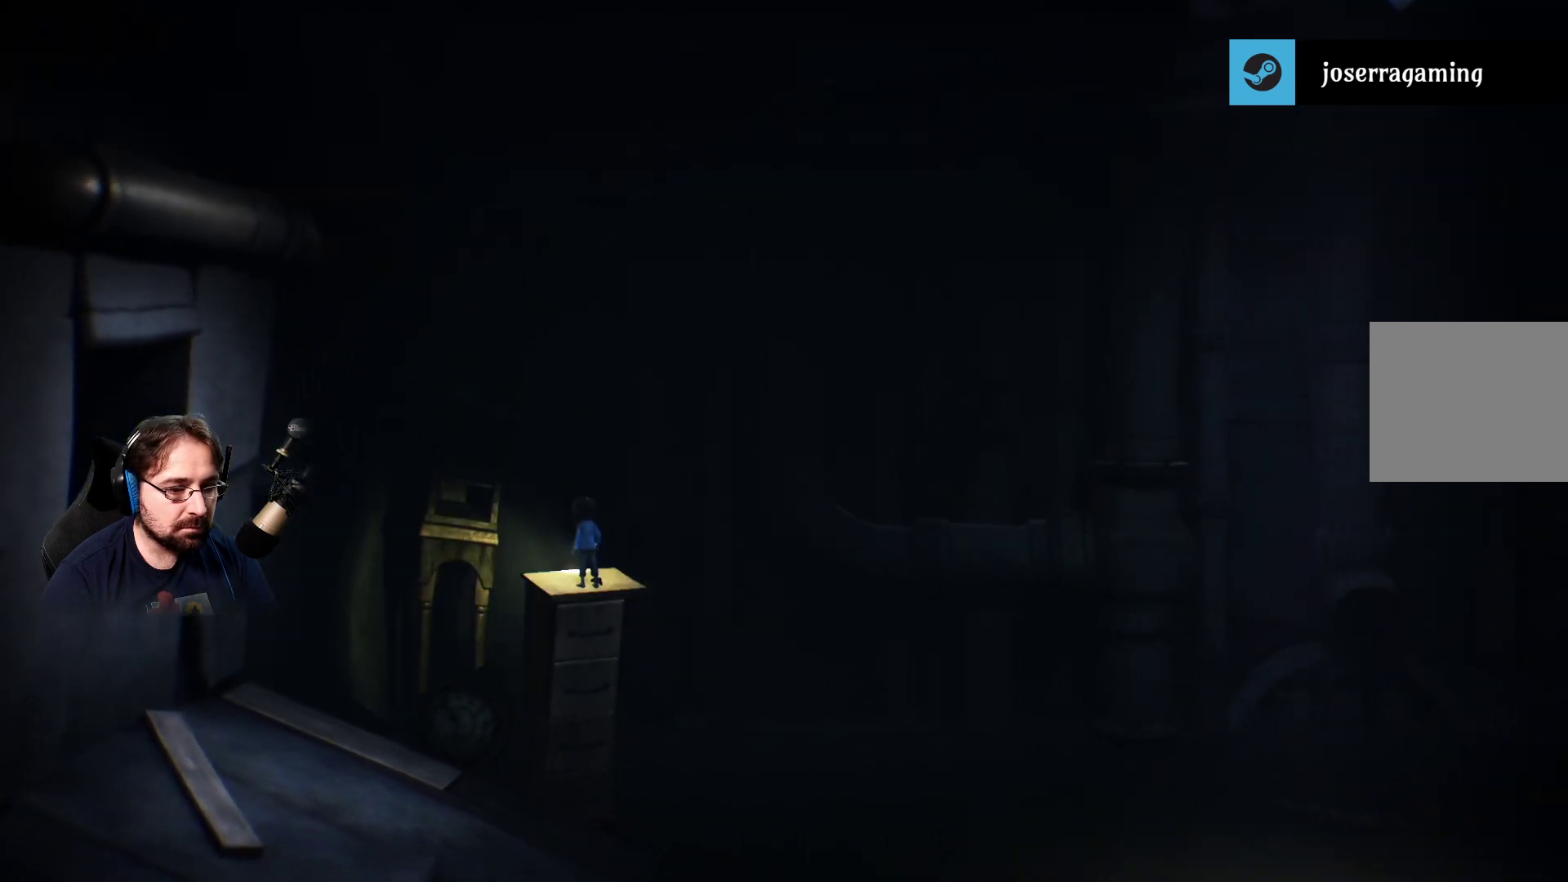
{"buttons": [], "left_stick": "center", "right_stick": "up-left", "events": [[367, "right_stick", "left"], [433, "right_stick", "up-left"]]}
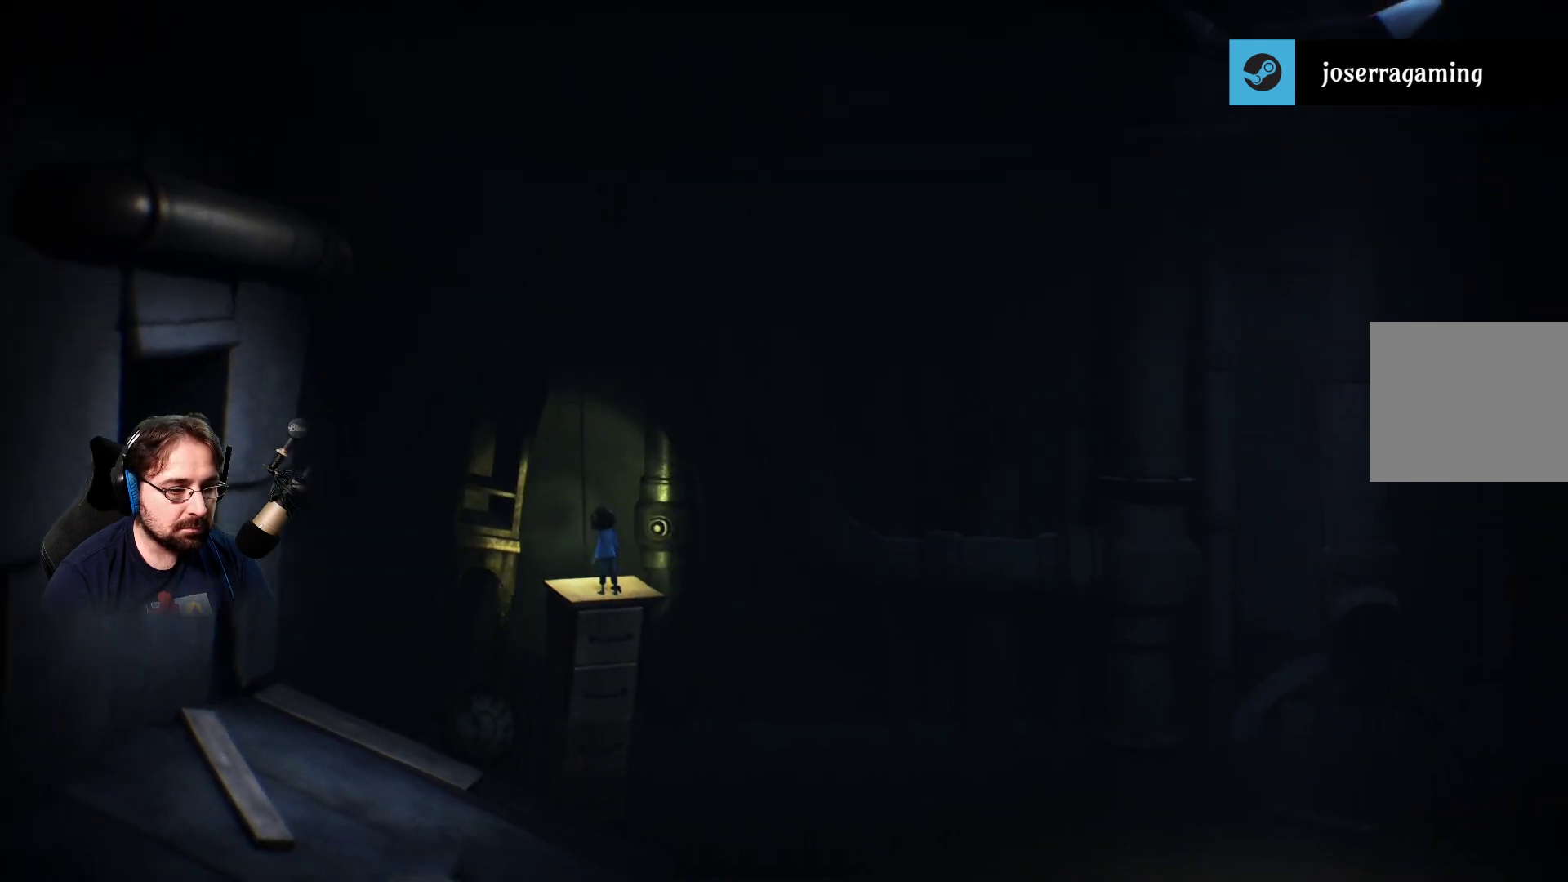
{"buttons": [], "left_stick": "center", "right_stick": "up", "events": [[367, "right_stick", "up"]]}
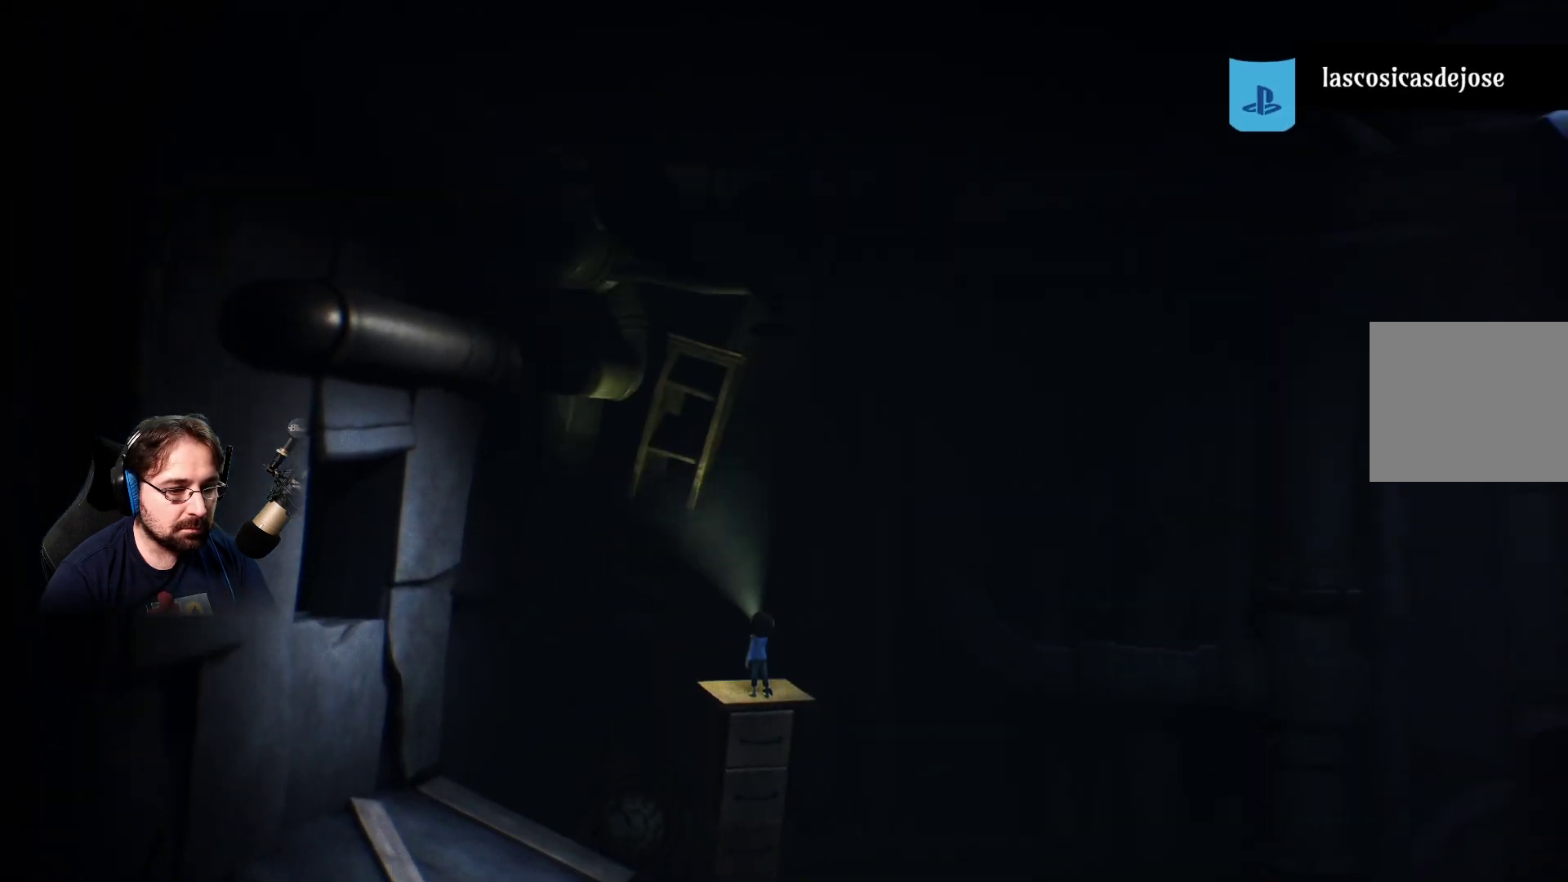
{"buttons": [], "left_stick": "center", "right_stick": "up", "events": []}
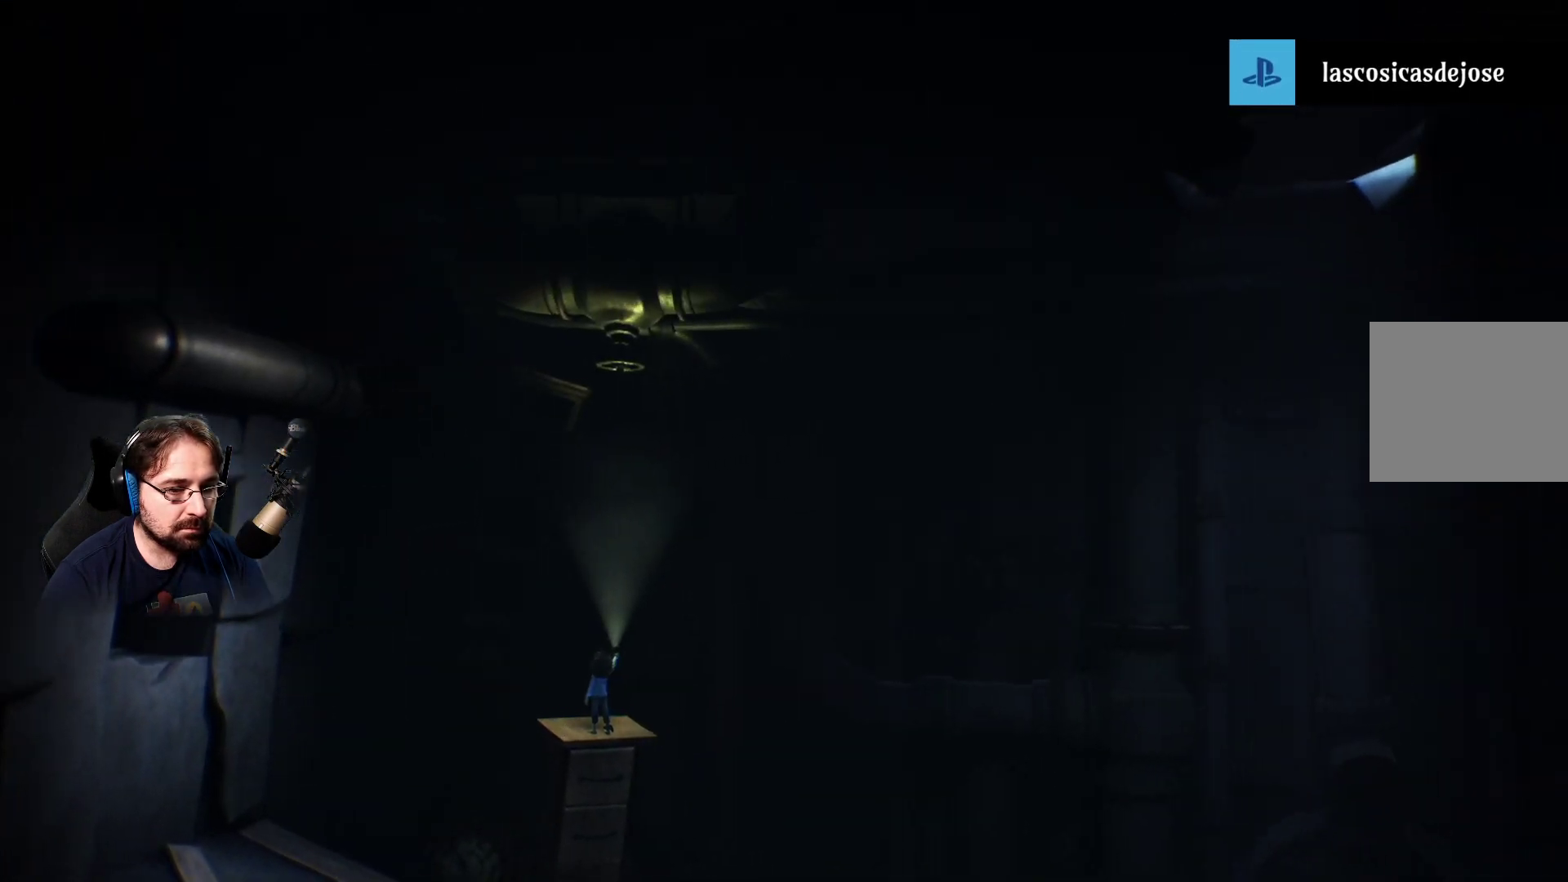
{"buttons": [], "left_stick": "center", "right_stick": "up-right", "events": [[200, "right_stick", "up-right"]]}
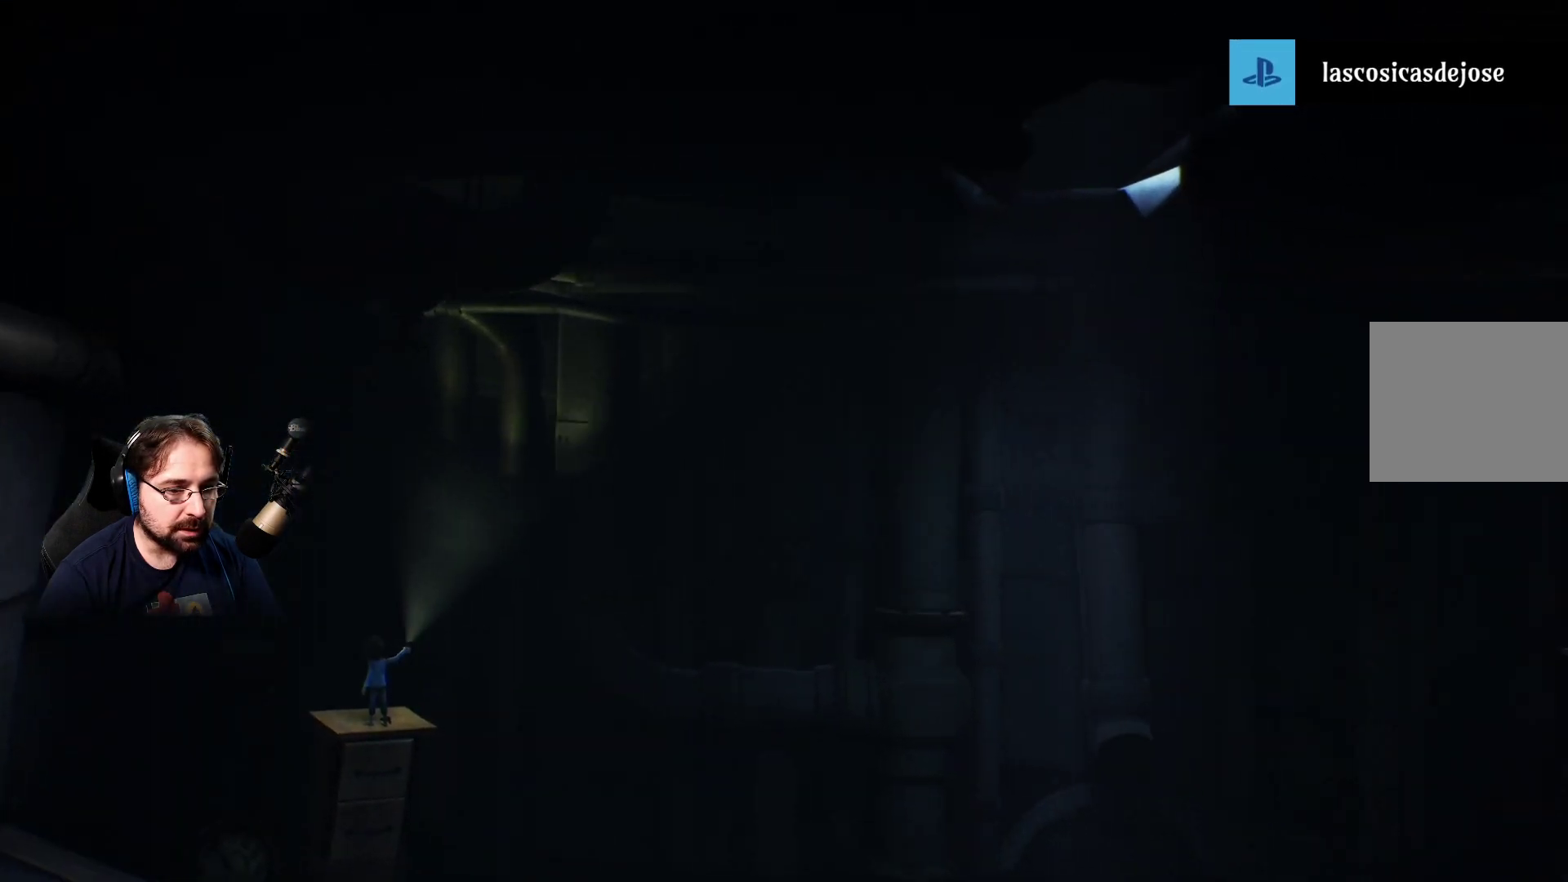
{"buttons": [], "left_stick": "center", "right_stick": "up-right", "events": []}
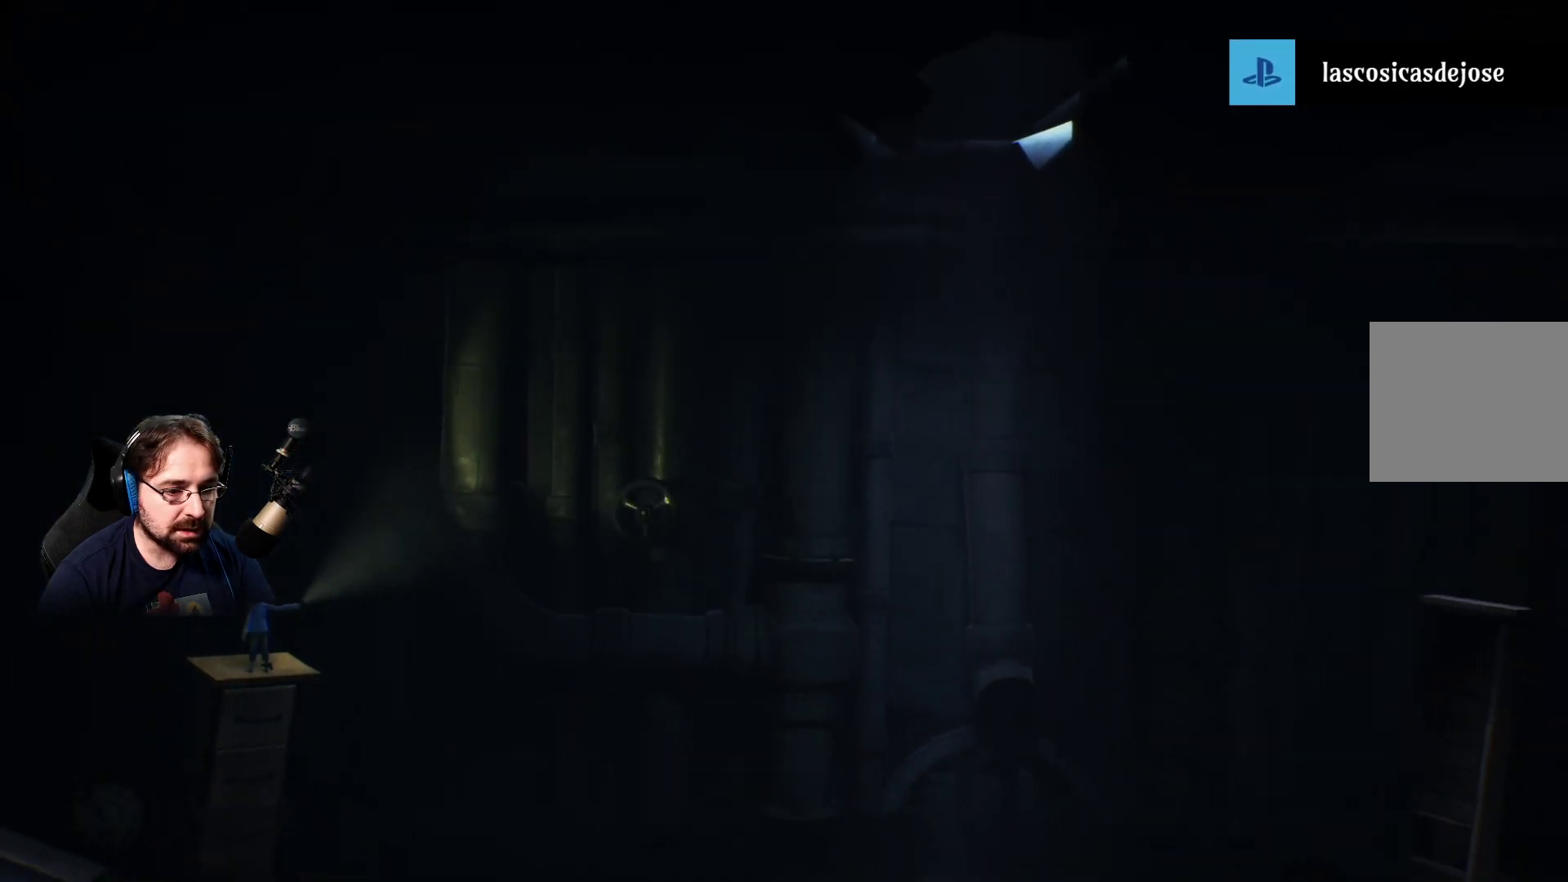
{"buttons": [], "left_stick": "center", "right_stick": "right", "events": [[133, "right_stick", "right"]]}
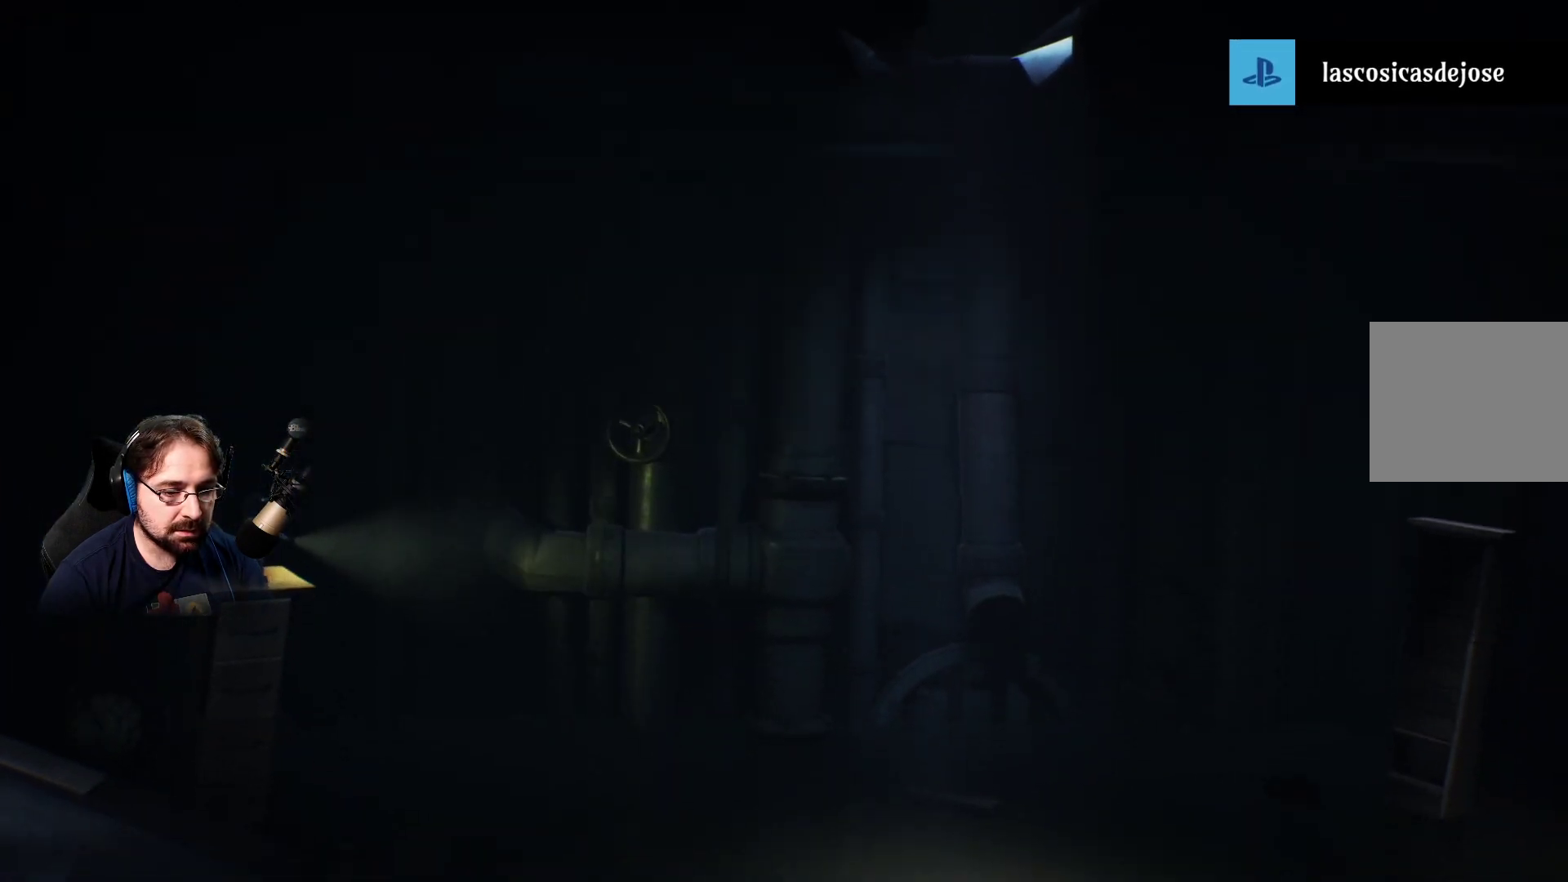
{"buttons": [], "left_stick": "center", "right_stick": "left", "events": [[433, "right_stick", "center"], [500, "right_stick", "left"]]}
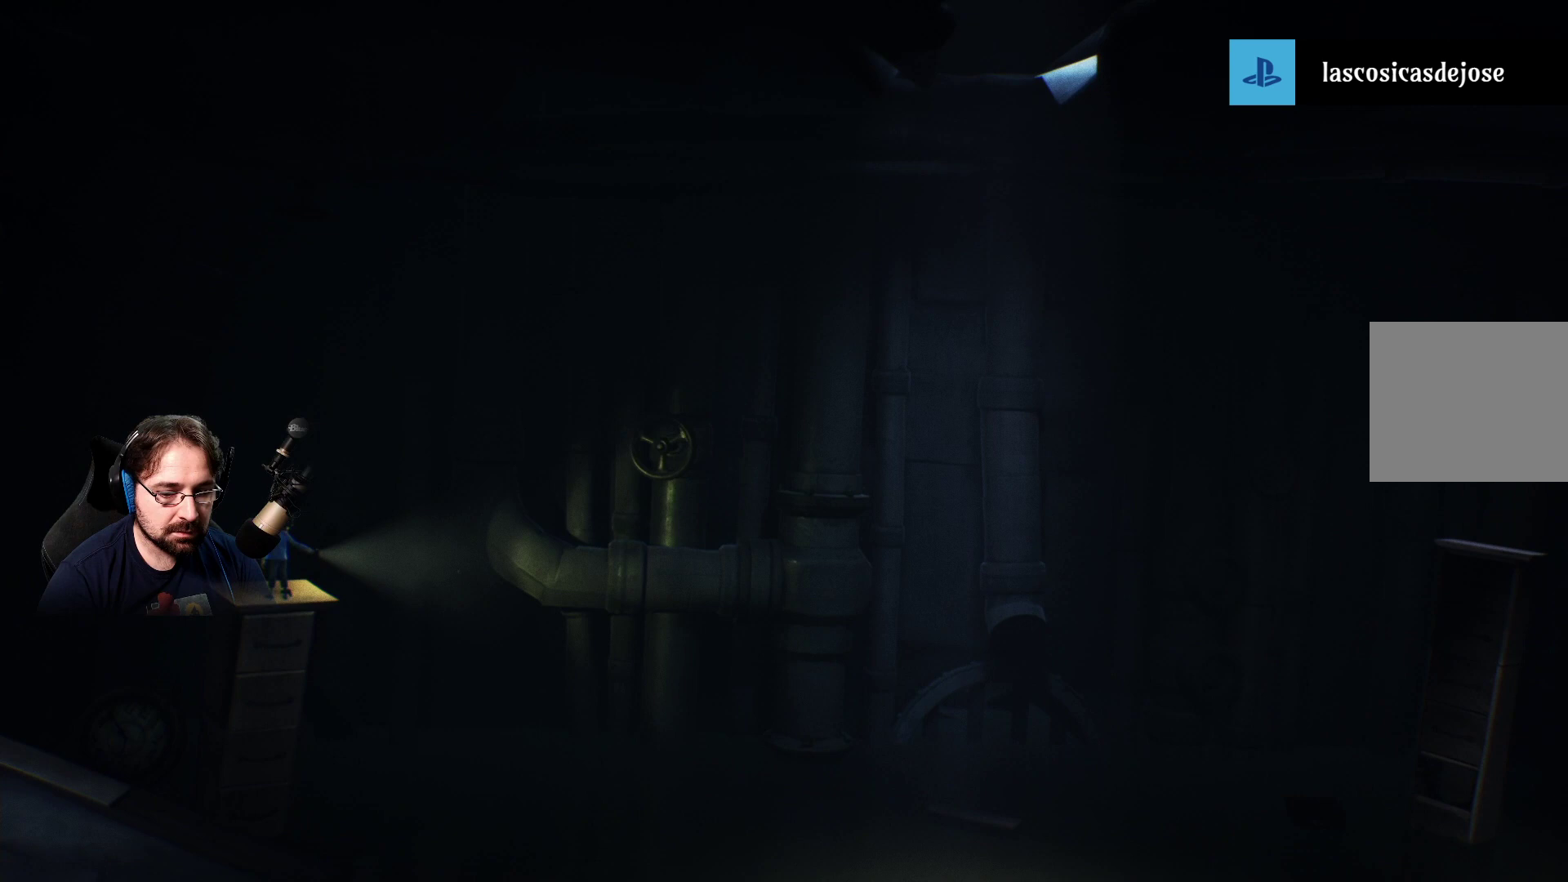
{"buttons": [], "left_stick": "center", "right_stick": "center", "events": [[400, "right_stick", "center"]]}
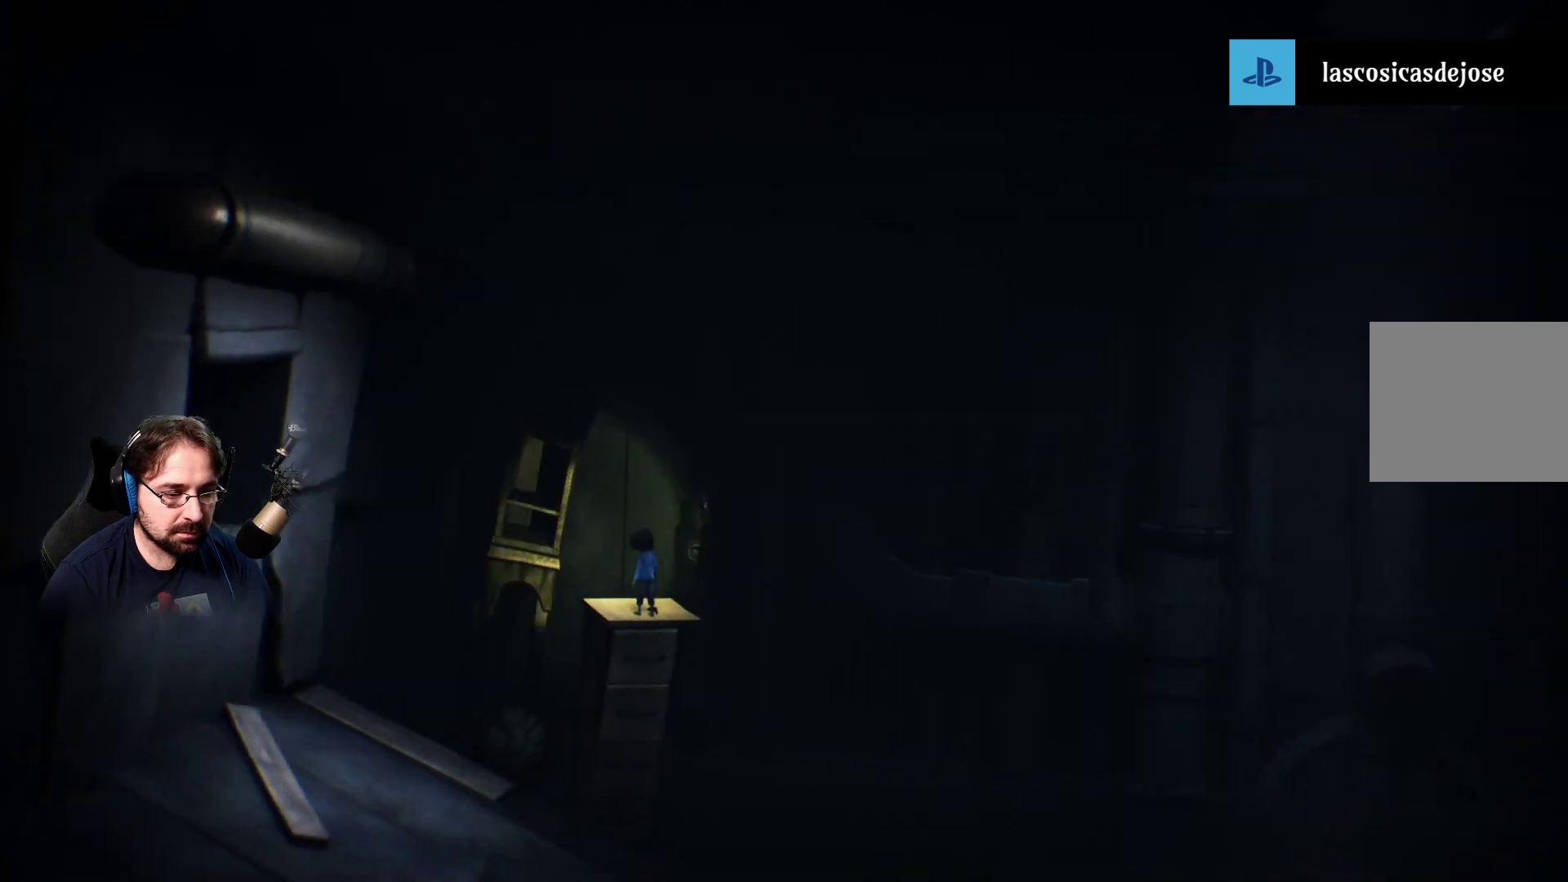
{"buttons": [], "left_stick": "up-left", "right_stick": "center", "events": [[33, "left_stick", "up-left"]]}
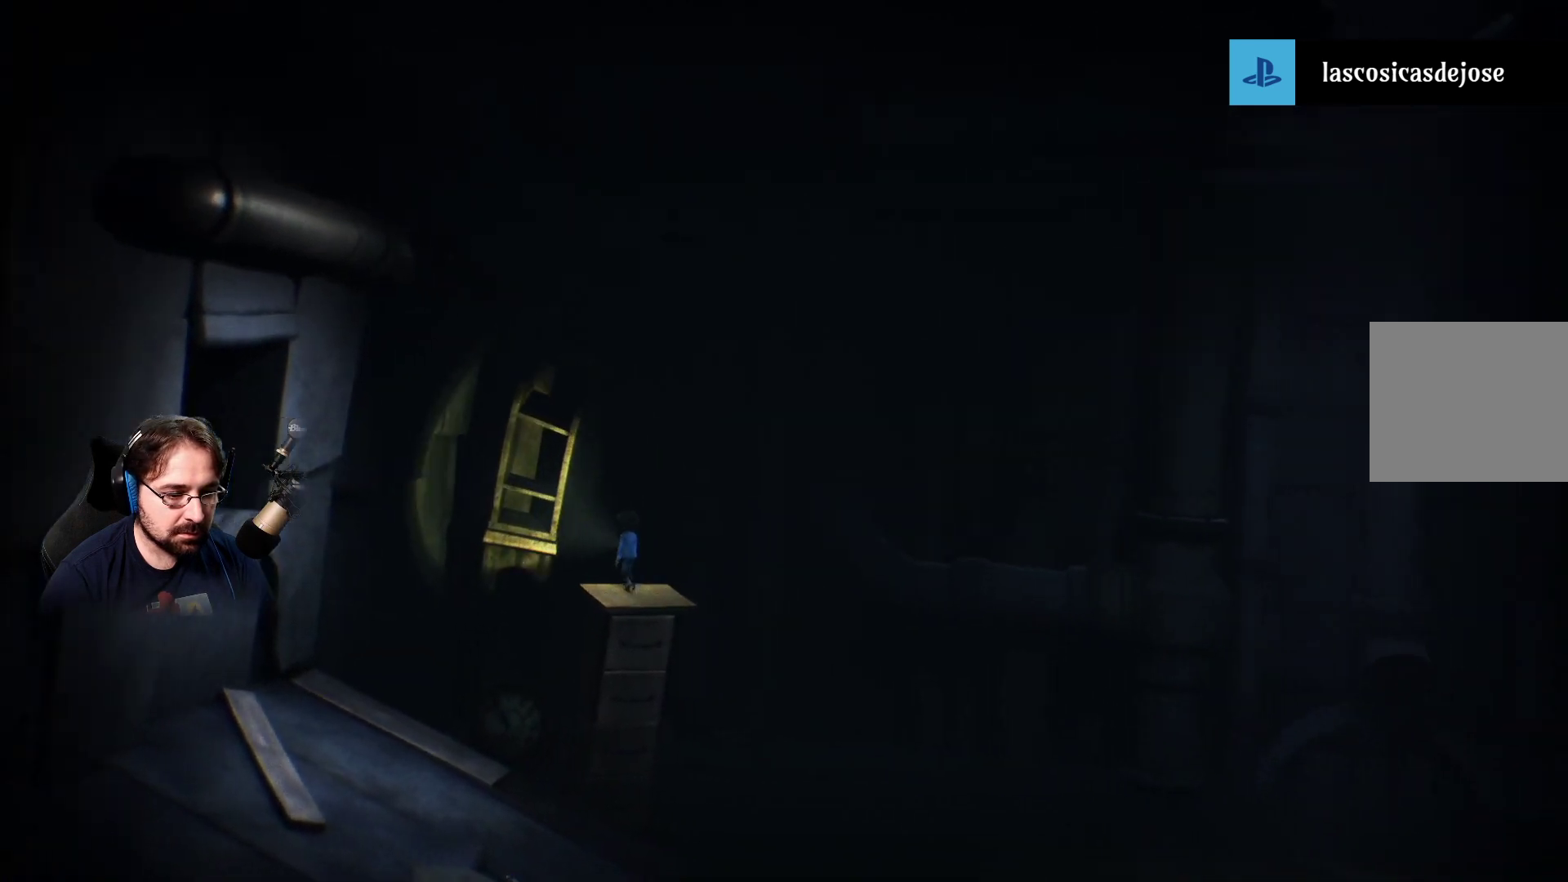
{"buttons": ["CROSS"], "left_stick": "up-left", "right_stick": "center", "events": [[233, "CROSS", "down"]]}
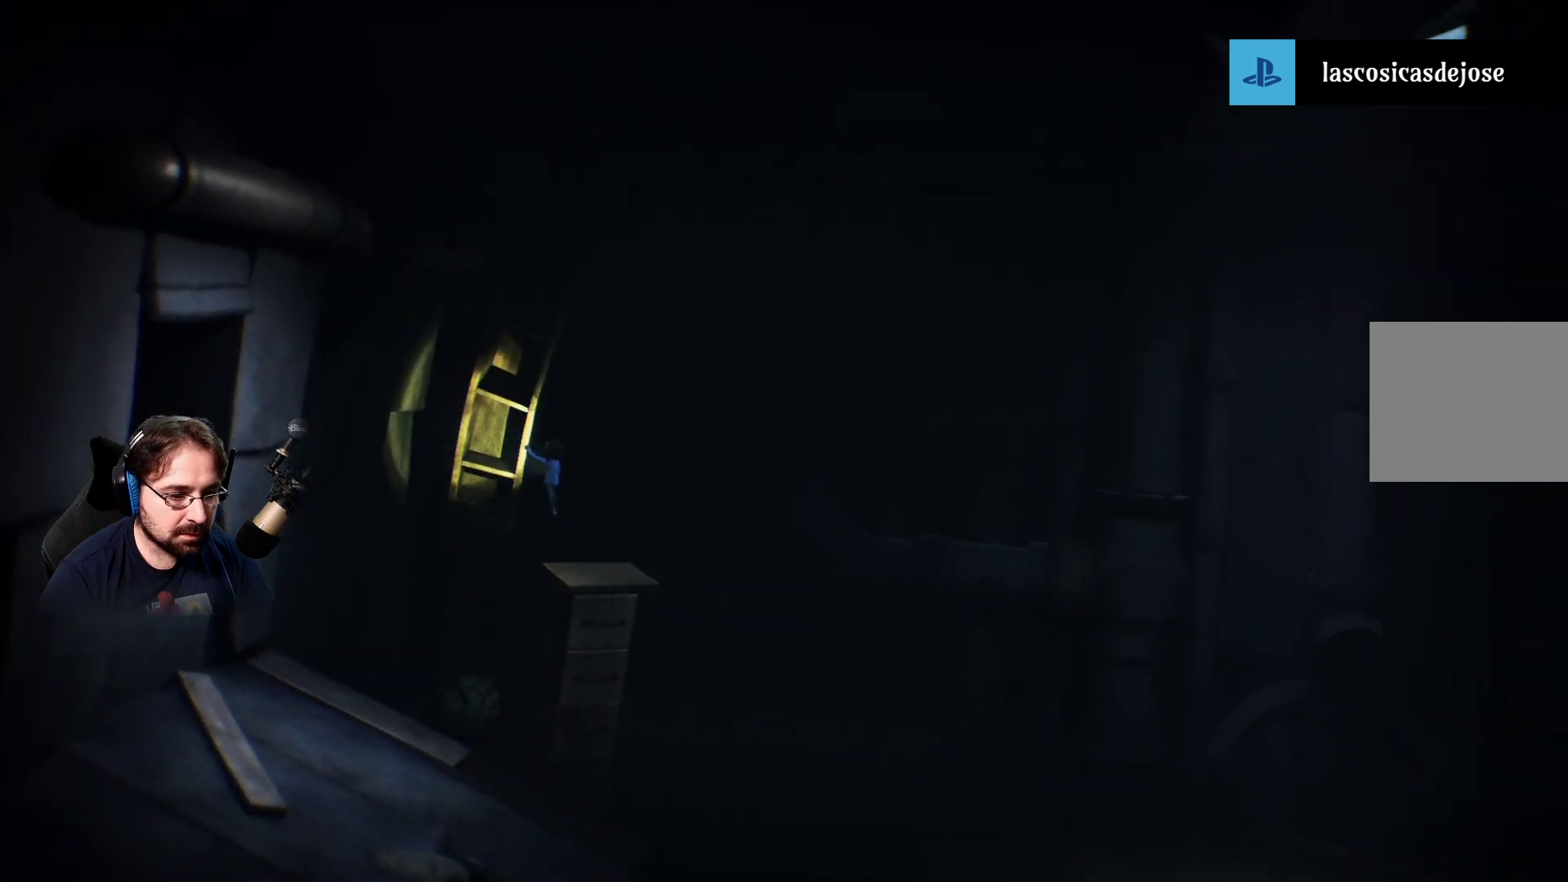
{"buttons": ["CROSS", "R2"], "left_stick": "up-left", "right_stick": "center", "events": [[33, "R2", "down"]]}
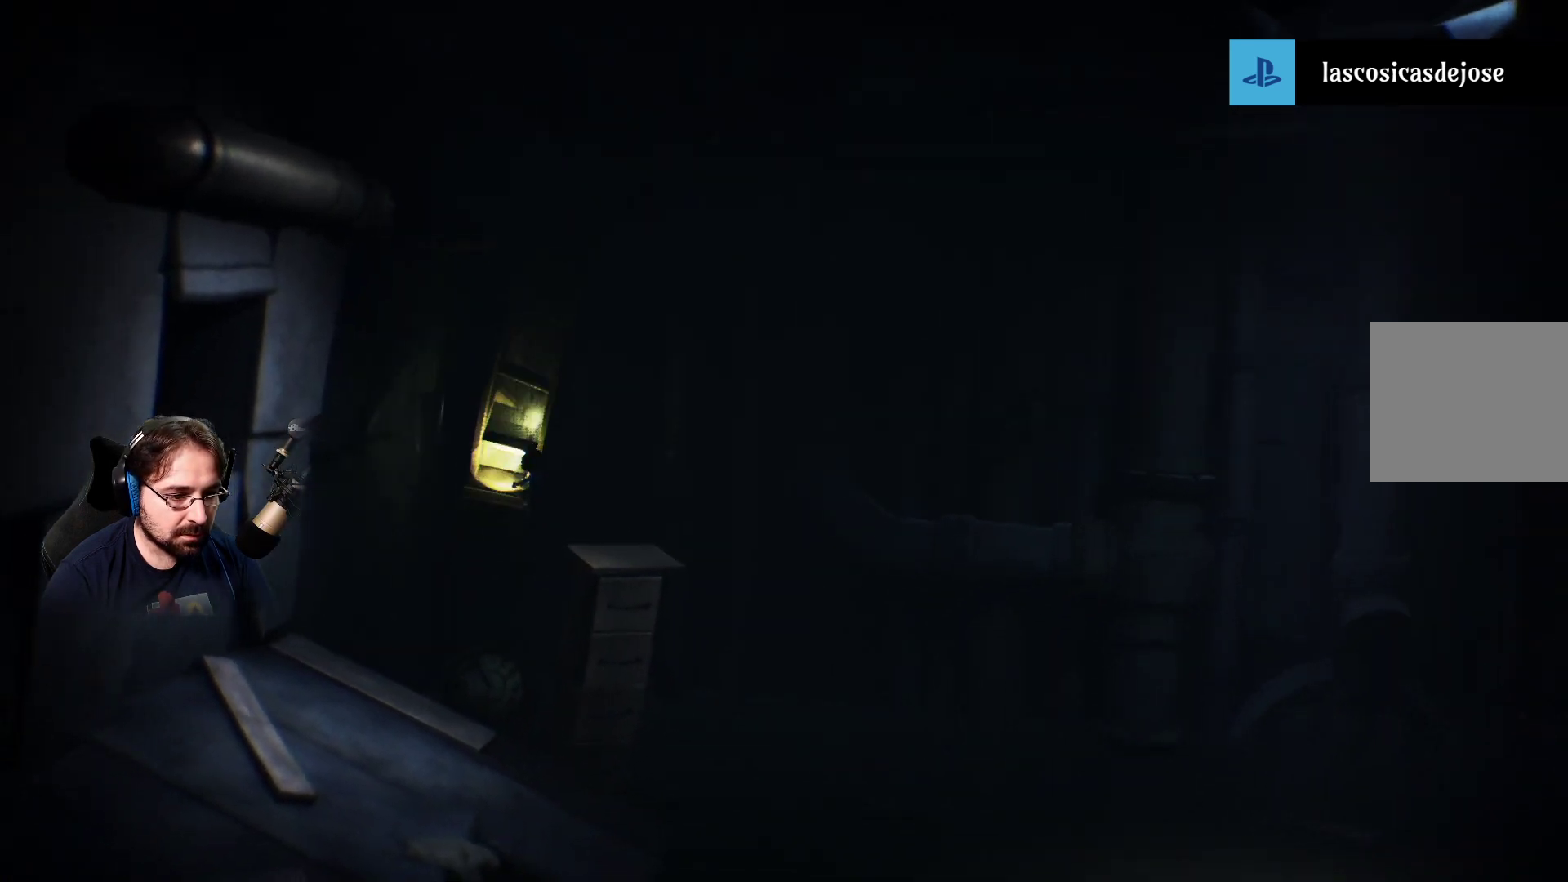
{"buttons": ["CROSS", "R2"], "left_stick": "up-left", "right_stick": "center", "events": []}
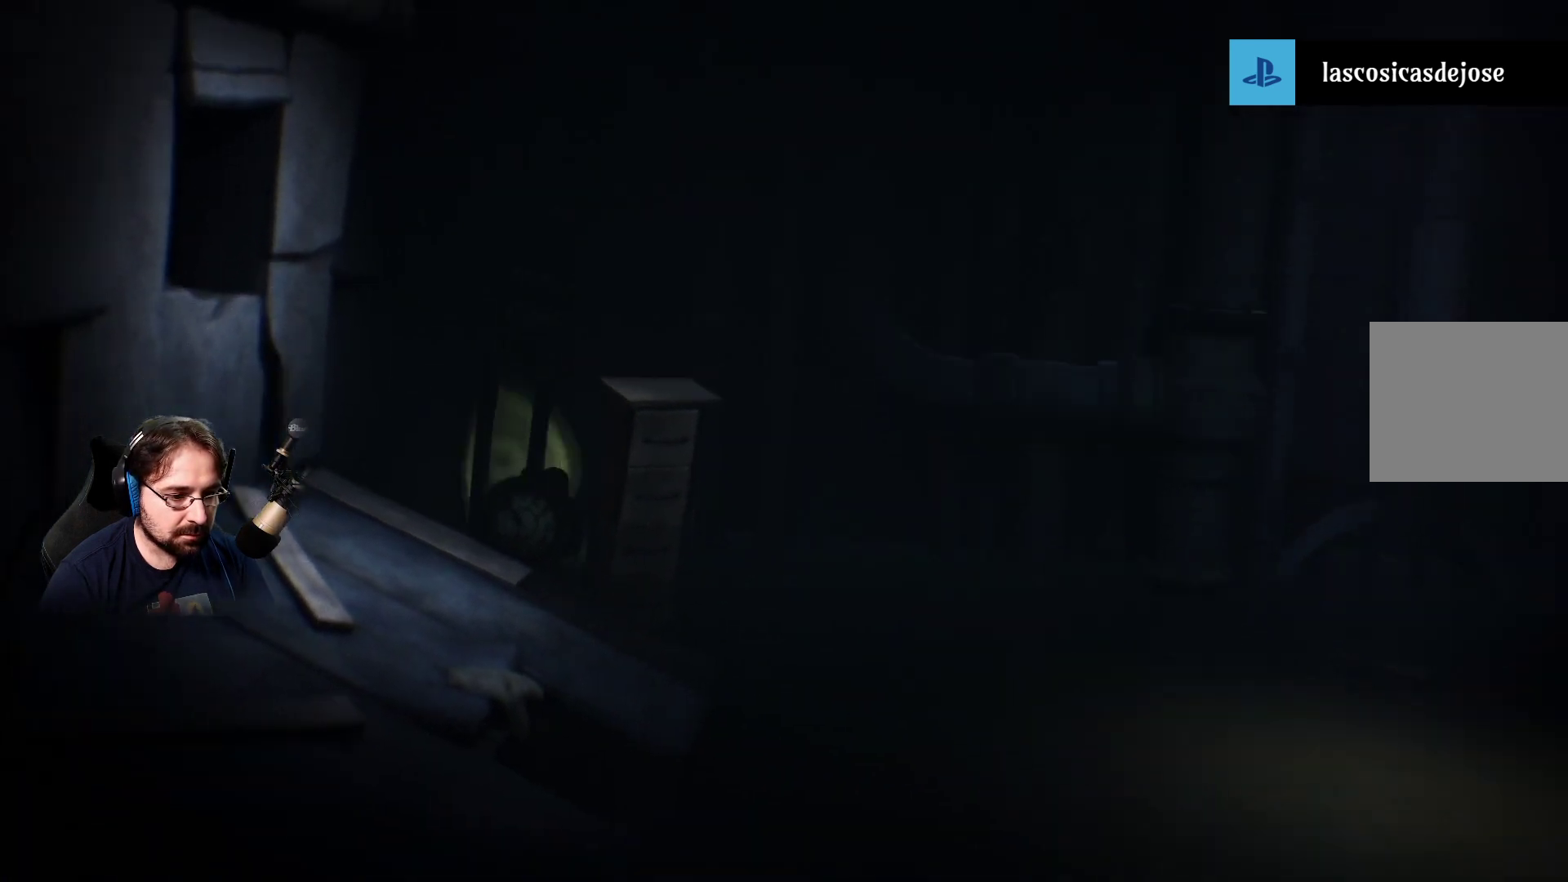
{"buttons": [], "left_stick": "right", "right_stick": "center", "events": [[33, "left_stick", "up"], [200, "left_stick", "right"], [367, "R2", "up"], [467, "CROSS", "up"]]}
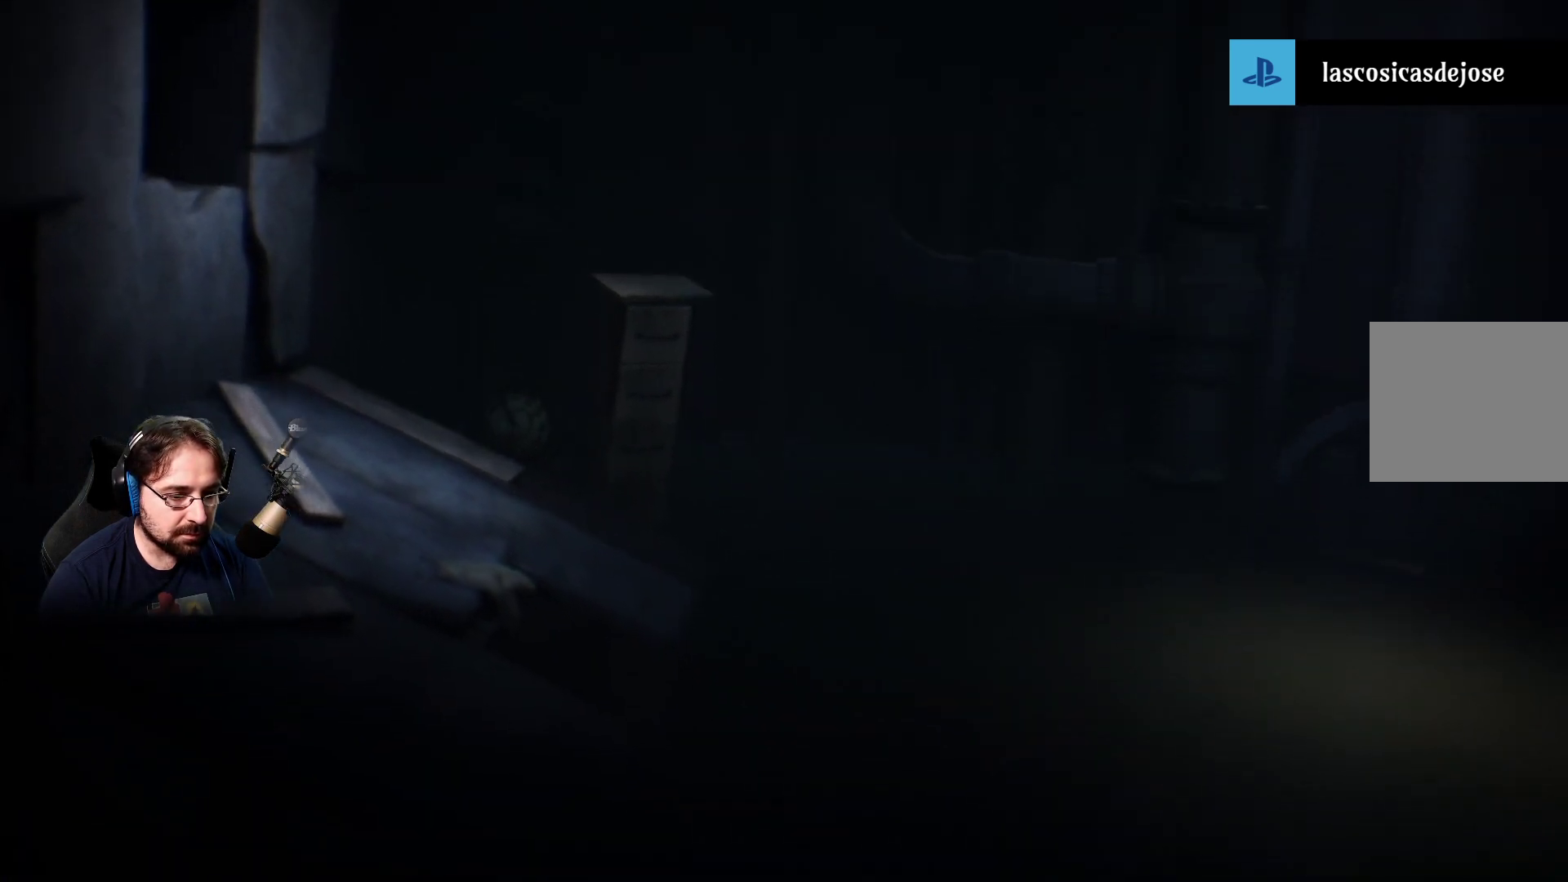
{"buttons": [], "left_stick": "down-right", "right_stick": "right", "events": [[400, "left_stick", "down-right"], [500, "right_stick", "right"]]}
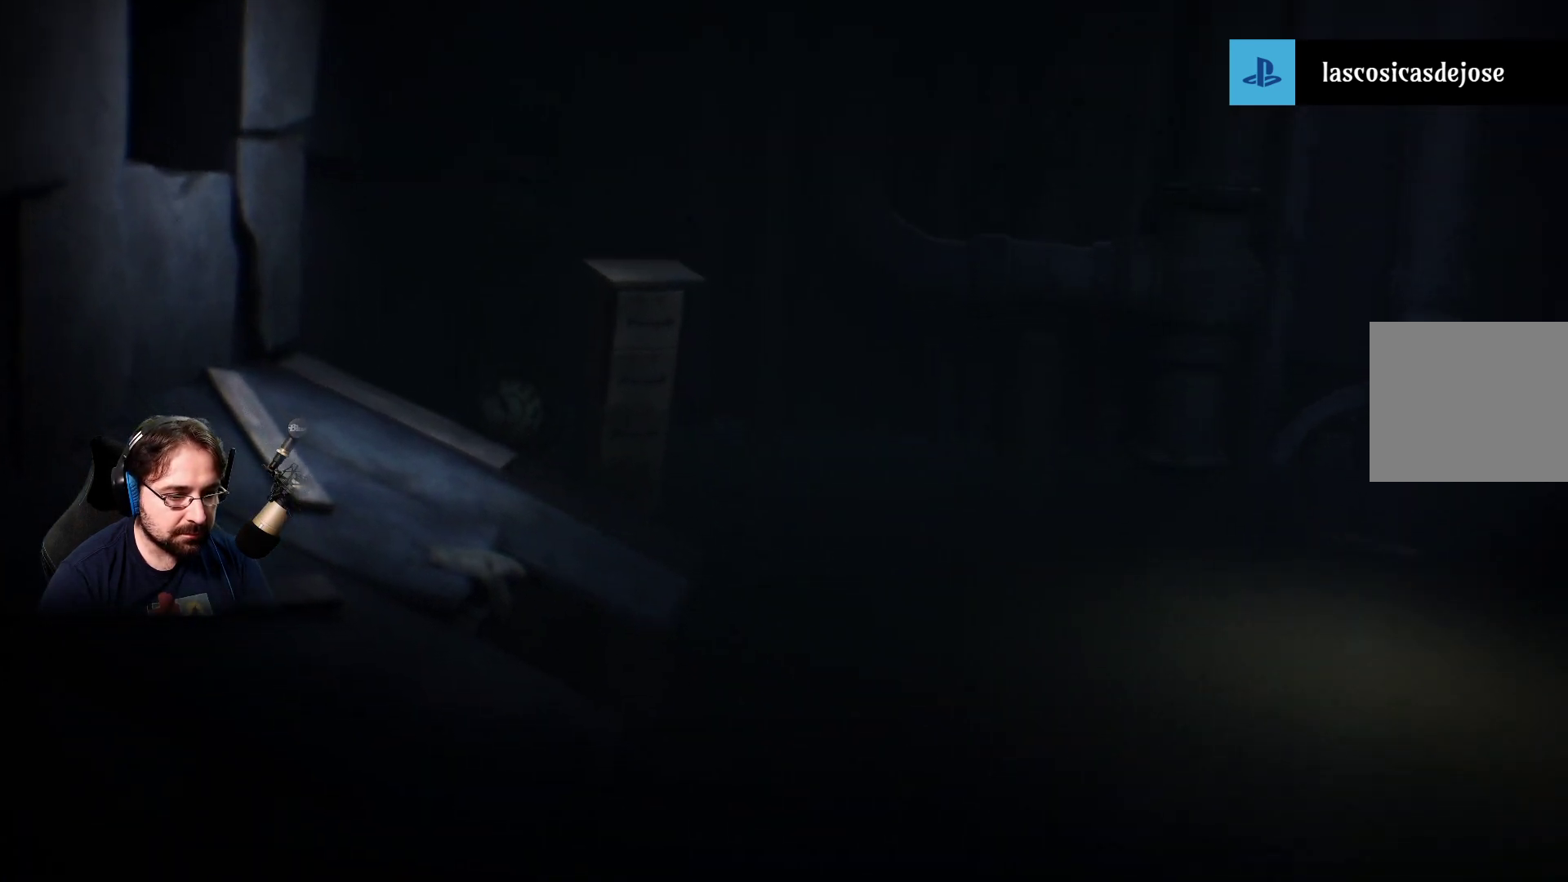
{"buttons": [], "left_stick": "down-right", "right_stick": "right", "events": []}
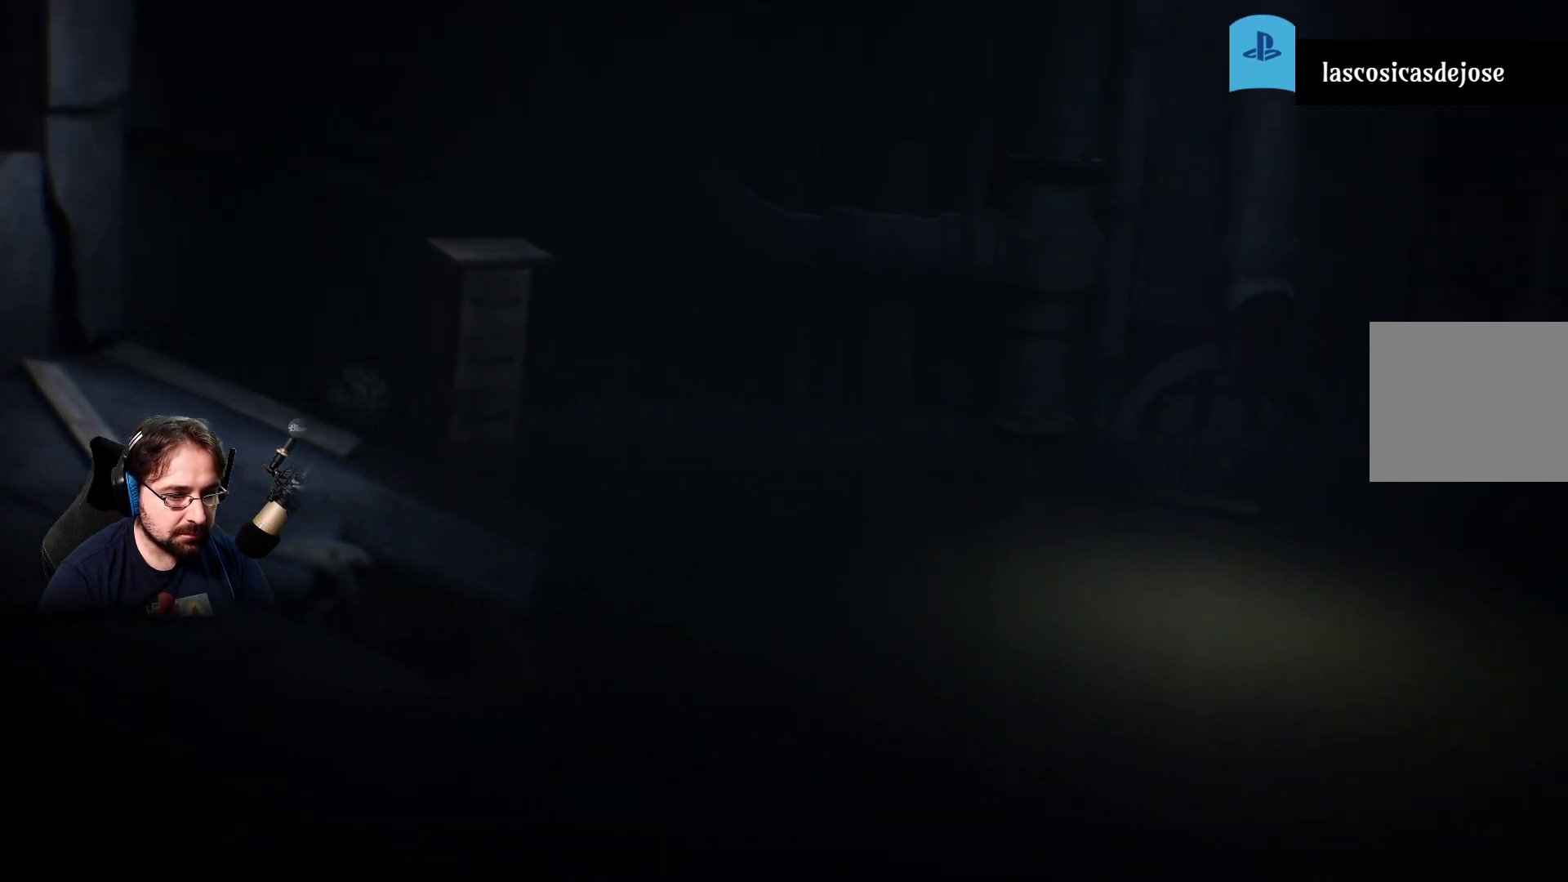
{"buttons": [], "left_stick": "down-right", "right_stick": "center", "events": [[100, "right_stick", "center"]]}
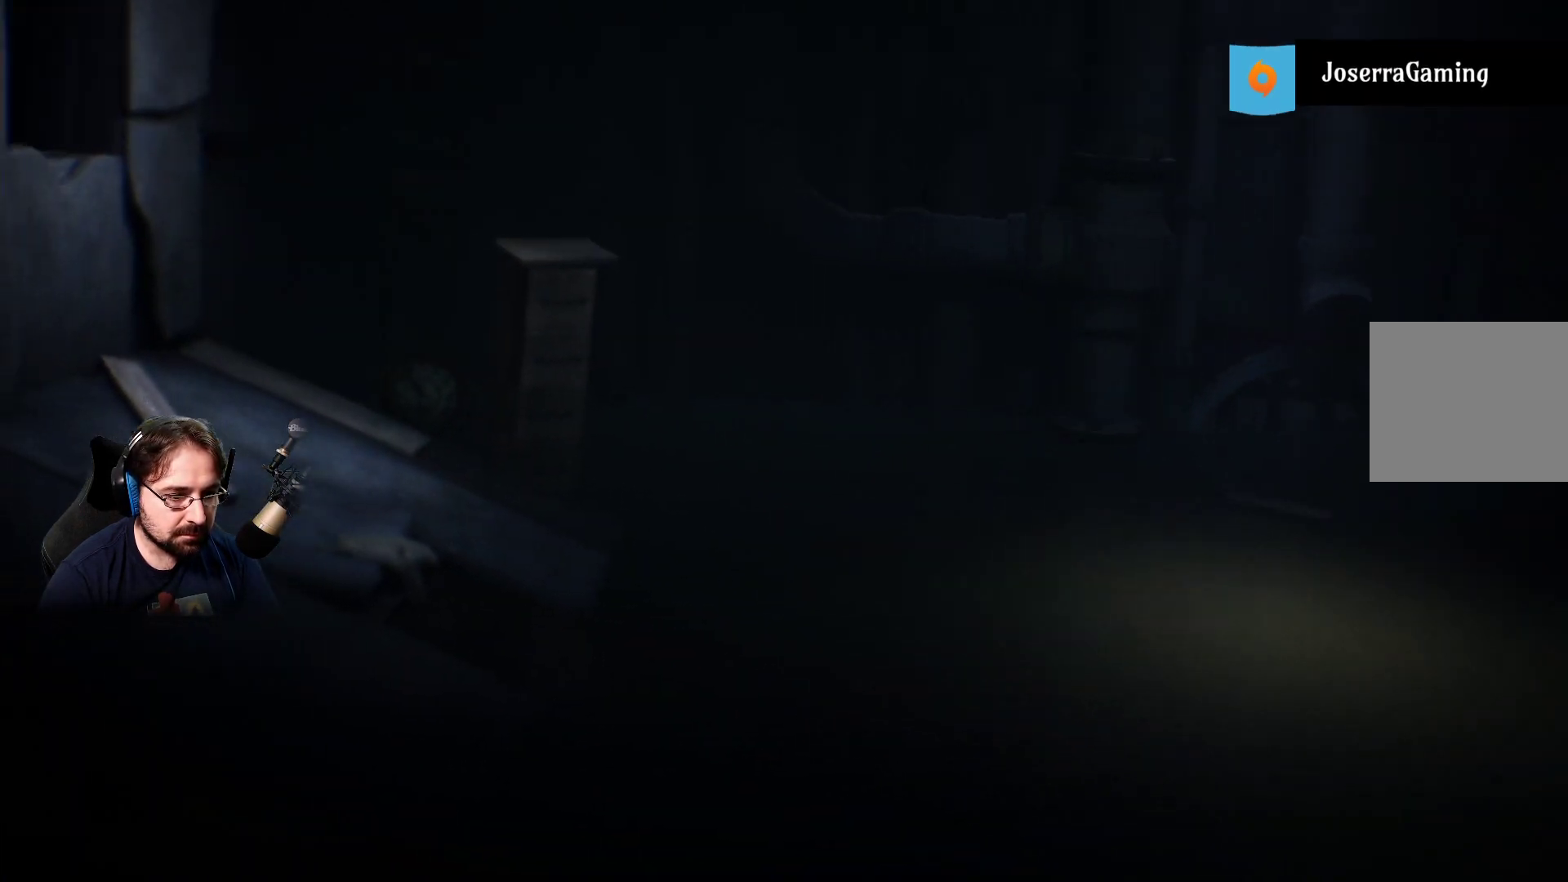
{"buttons": ["SQUARE"], "left_stick": "down-right", "right_stick": "center", "events": [[467, "SQUARE", "down"]]}
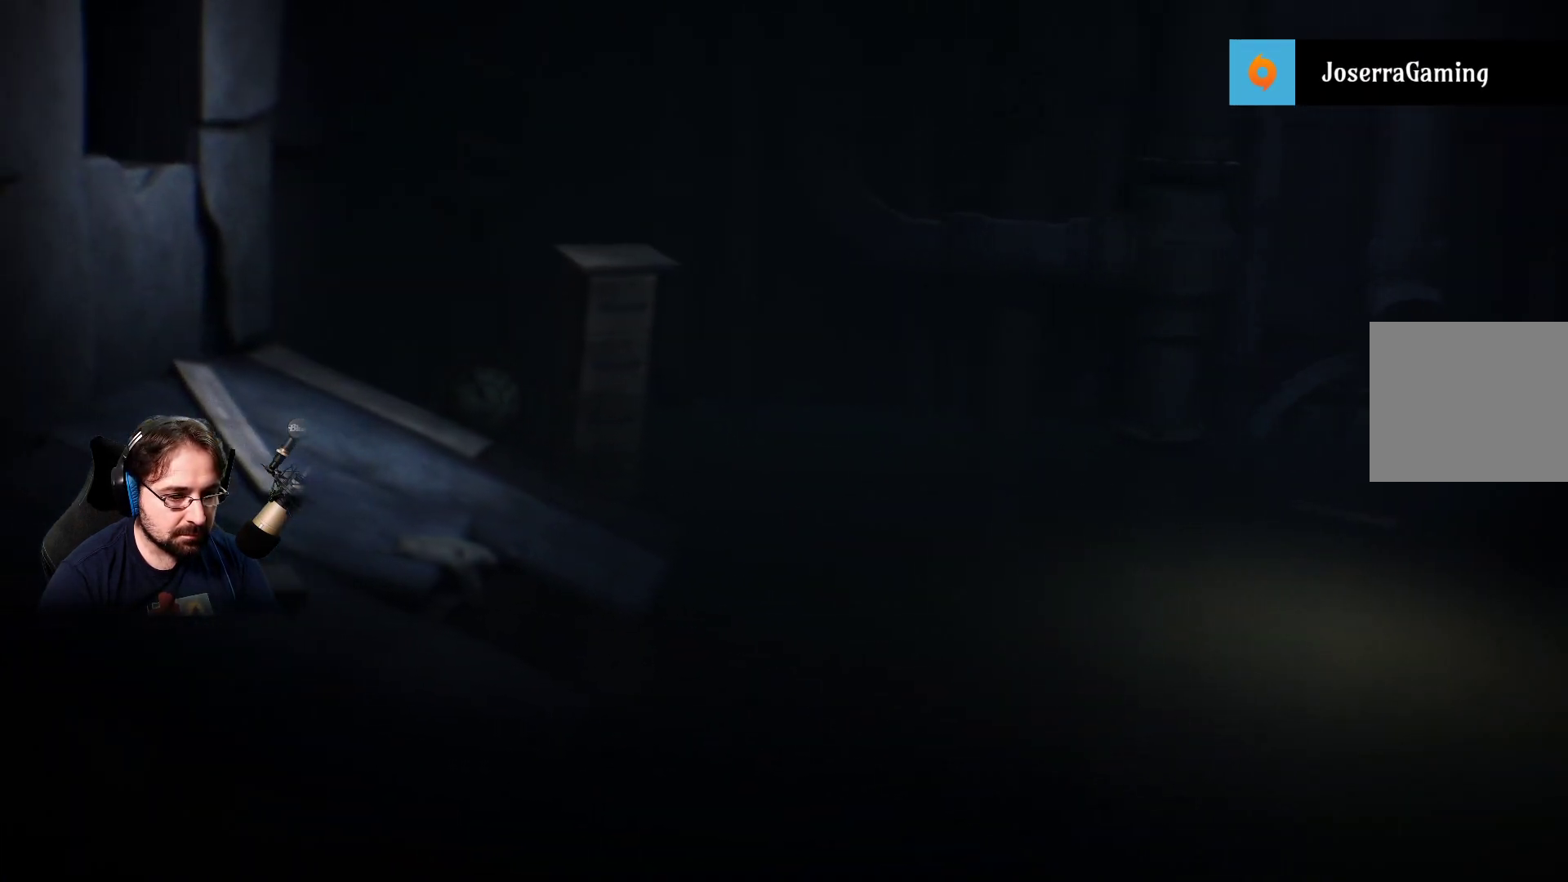
{"buttons": ["SQUARE"], "left_stick": "down-right", "right_stick": "center", "events": []}
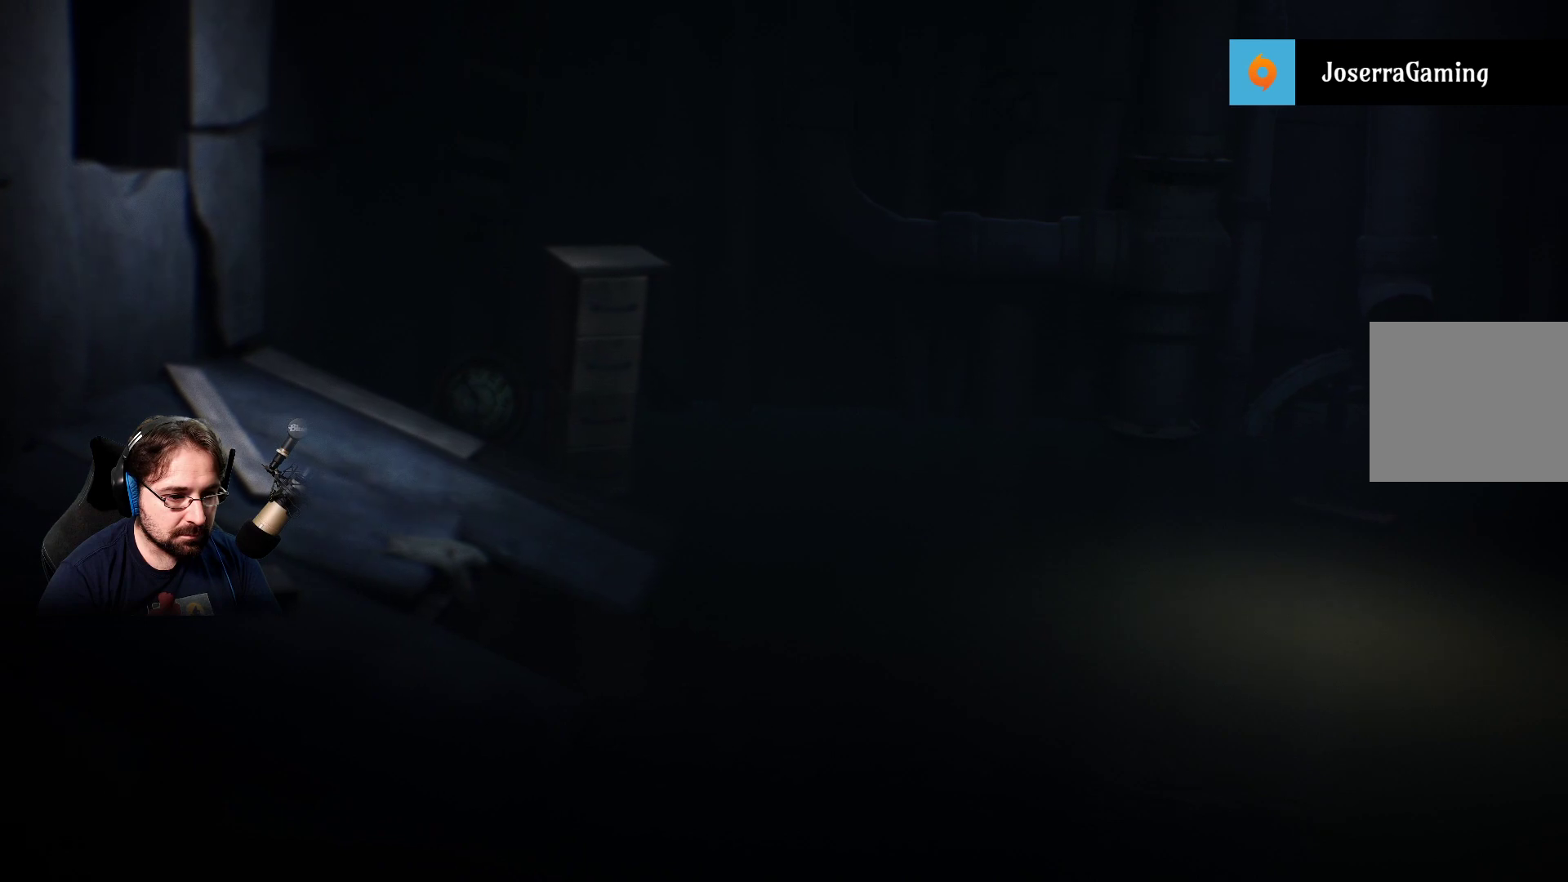
{"buttons": ["SQUARE"], "left_stick": "down-right", "right_stick": "center", "events": []}
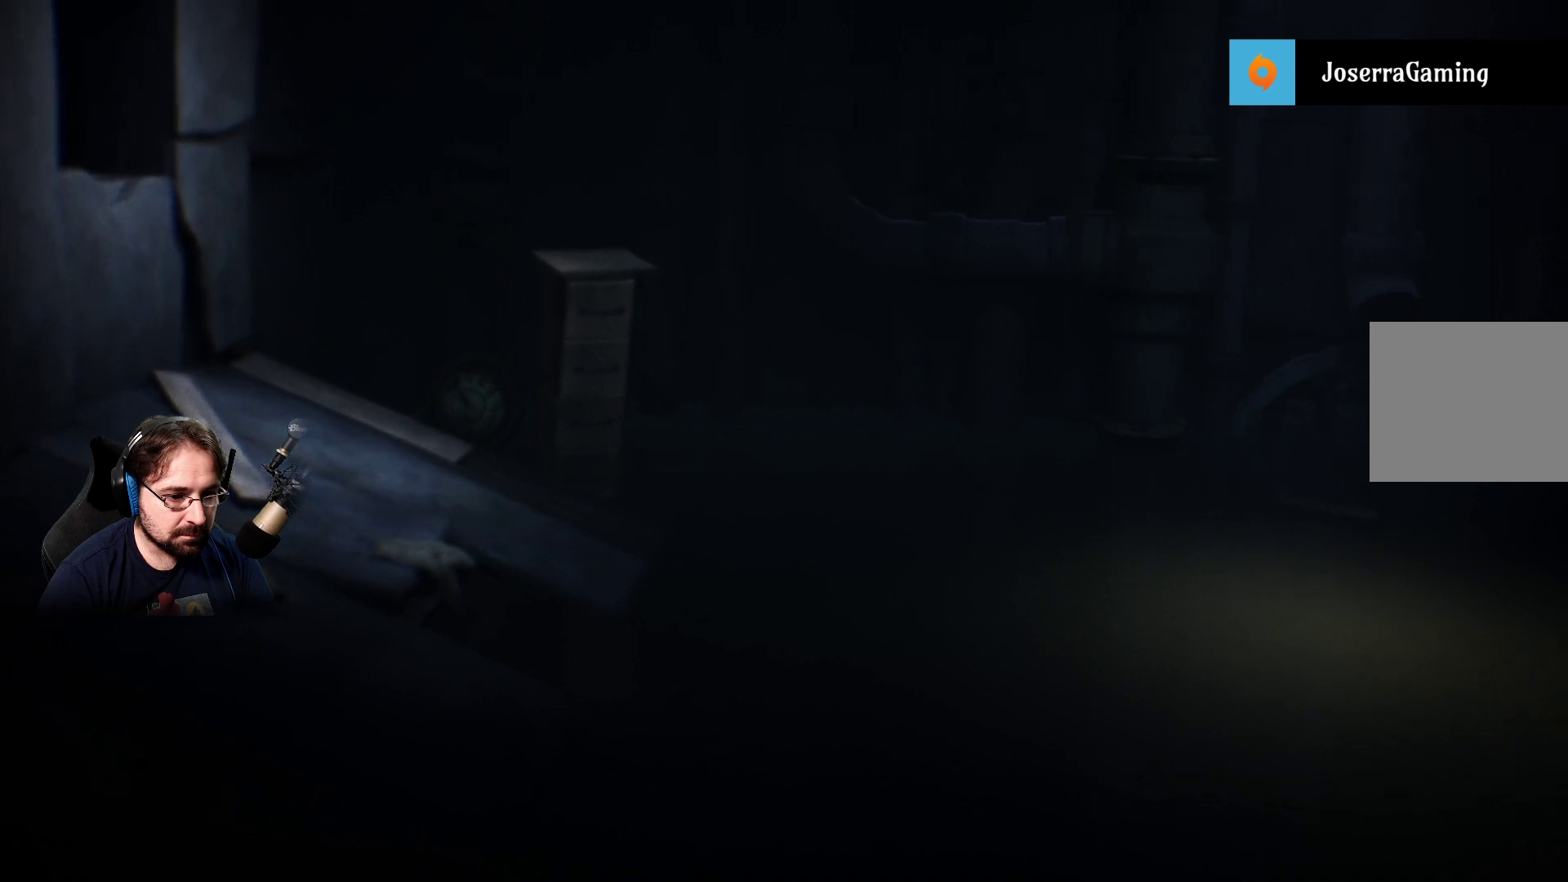
{"buttons": ["SQUARE"], "left_stick": "down-right", "right_stick": "center", "events": []}
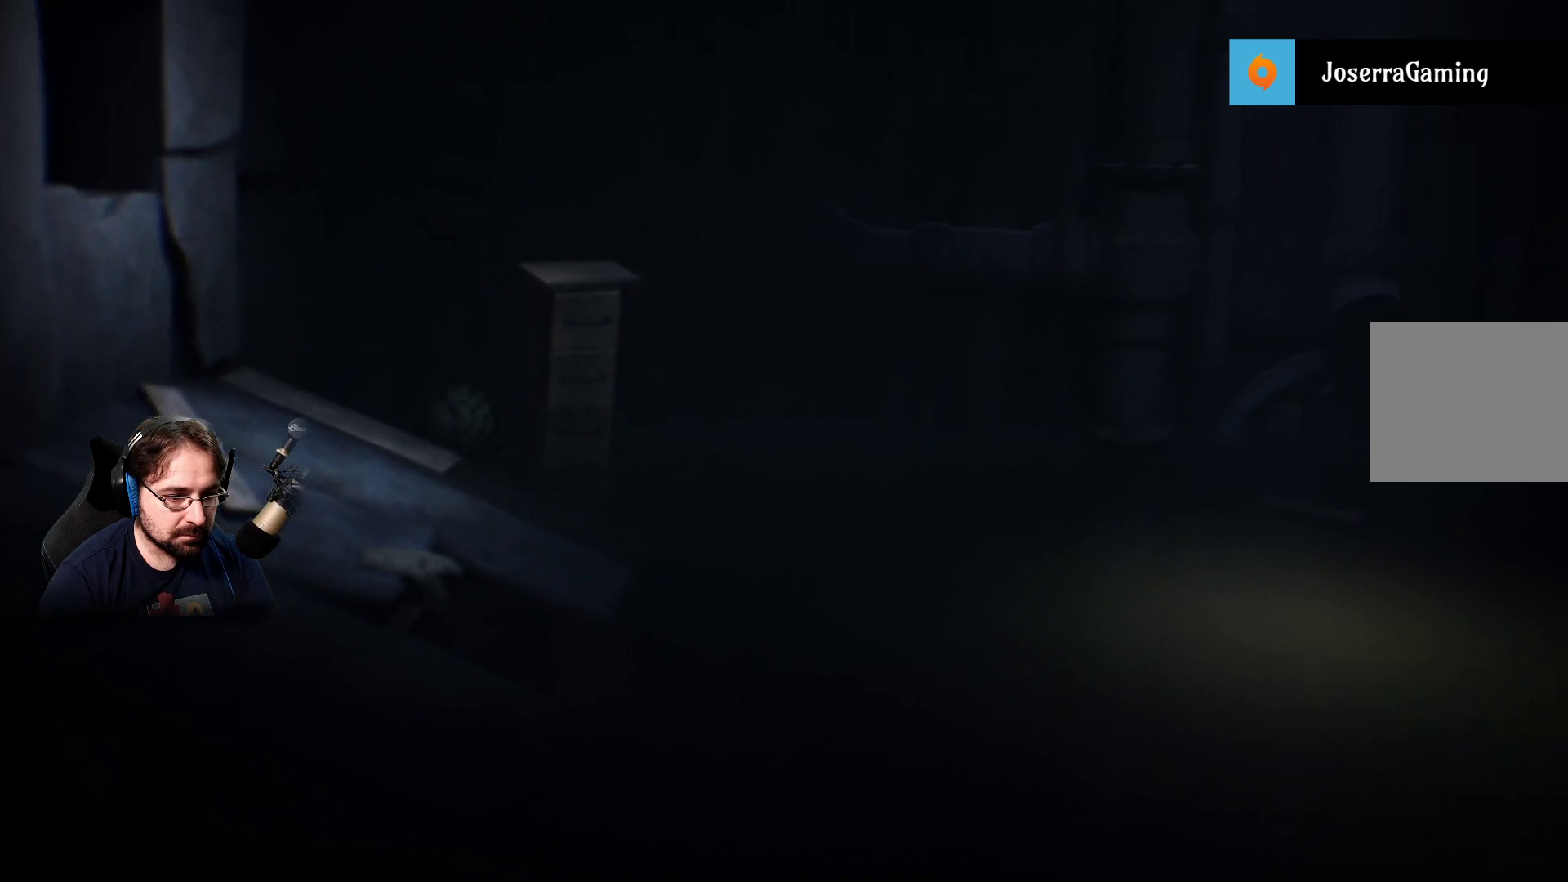
{"buttons": ["SQUARE"], "left_stick": "down-right", "right_stick": "center", "events": []}
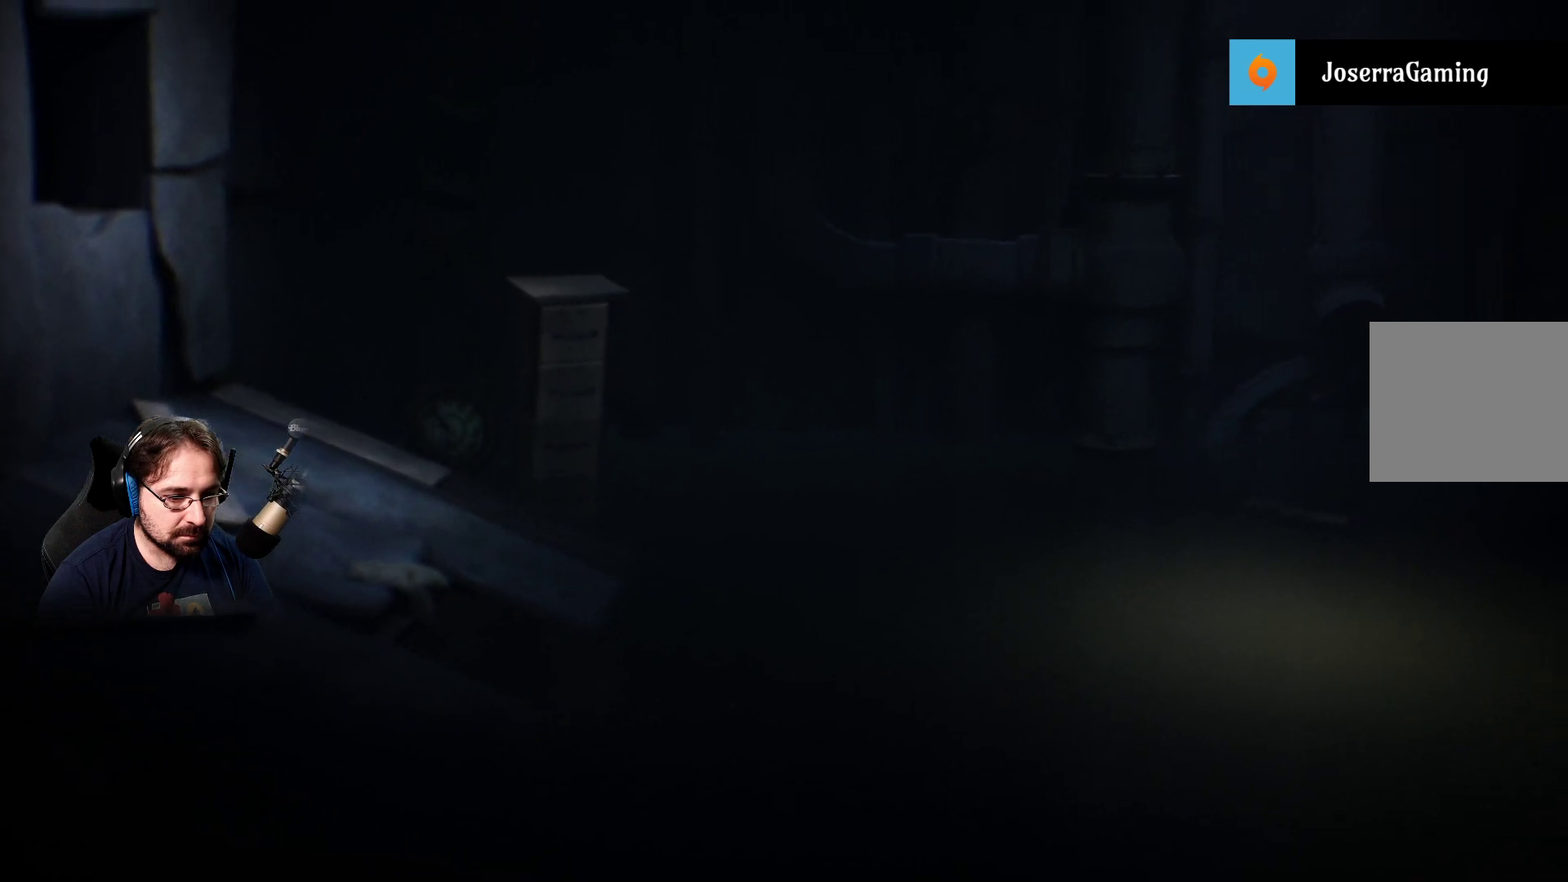
{"buttons": ["SQUARE"], "left_stick": "down-right", "right_stick": "center", "events": []}